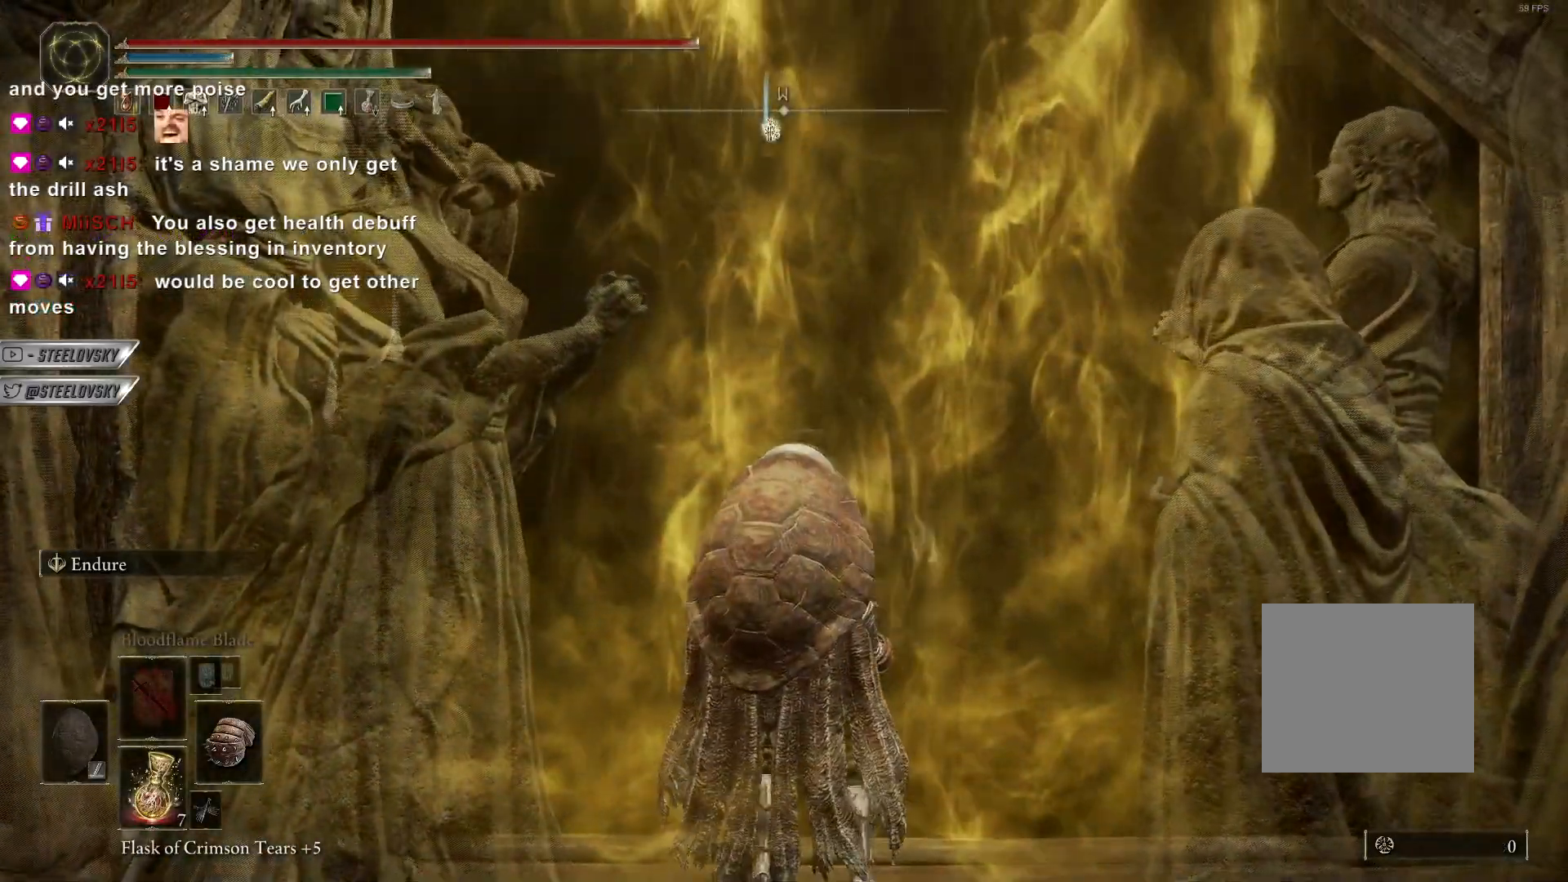
Gameplay with a controller (PlayStation layout); each line is a JSON object with the inputs held at the frame after it (dt_ms = milliseconds from this image to that frame). "events" lists button and stick changes between this image and that frame as [ms after this image, input, new state], when the widget could be followed in between.
{"dt_ms": 500, "buttons": ["CIRCLE"], "left_stick": "up-right", "right_stick": "center", "events": [[150, "left_stick", "up-right"], [500, "CIRCLE", "down"]]}
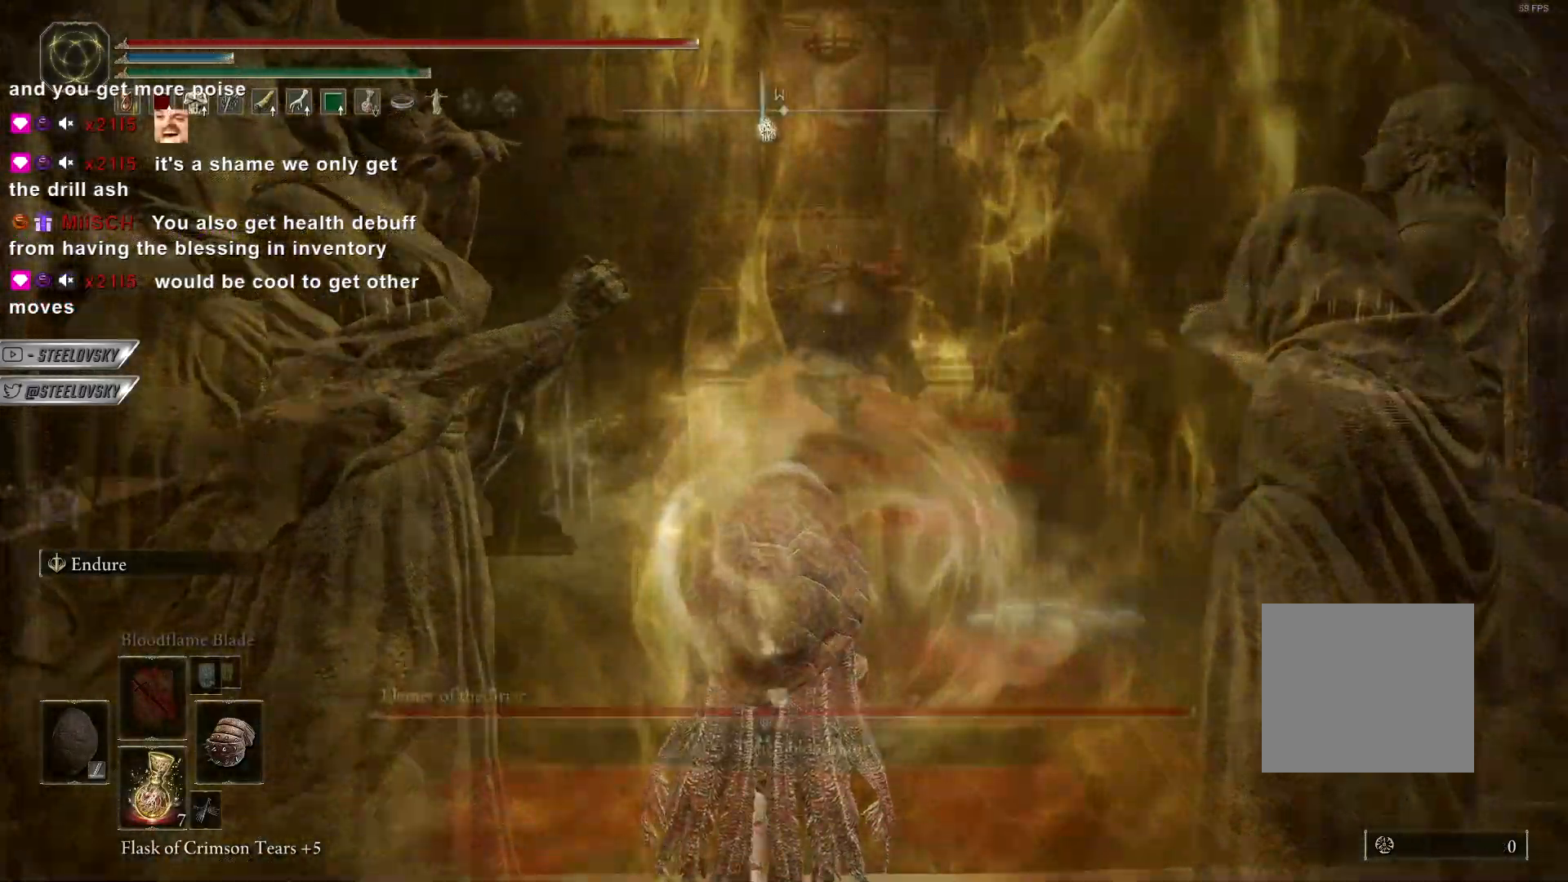
{"dt_ms": 500, "buttons": [], "left_stick": "up-left", "right_stick": "center", "events": [[117, "left_stick", "up"], [183, "CIRCLE", "up"], [300, "TRIANGLE", "down"], [367, "TRIANGLE", "up"], [417, "left_stick", "up-left"], [433, "CIRCLE", "down"], [500, "CIRCLE", "up"]]}
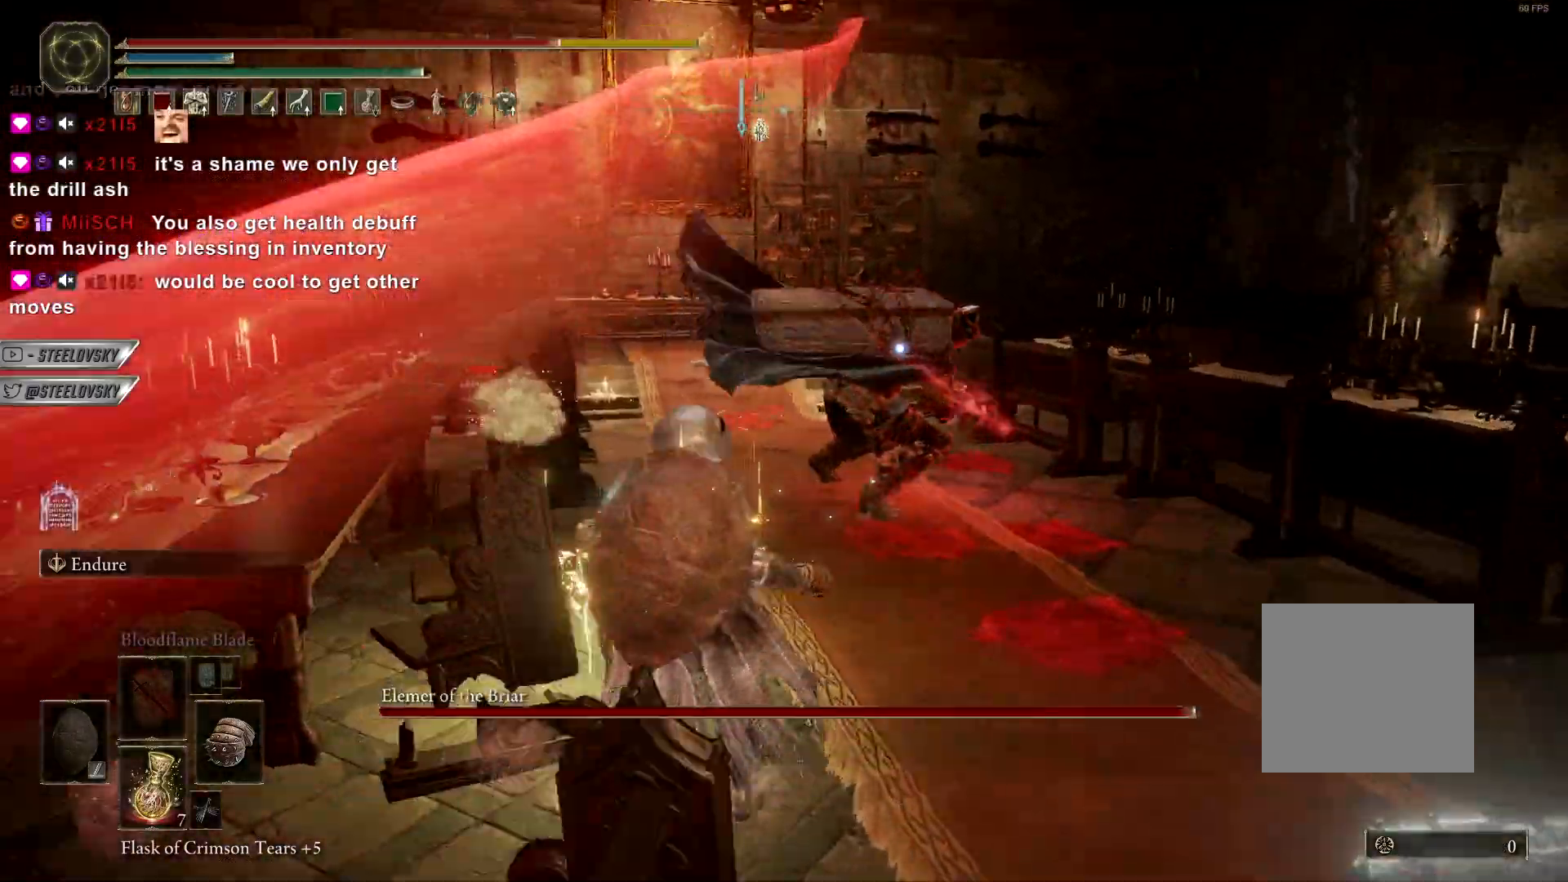
{"dt_ms": 500, "buttons": [], "left_stick": "up", "right_stick": "center", "events": [[33, "left_stick", "up"]]}
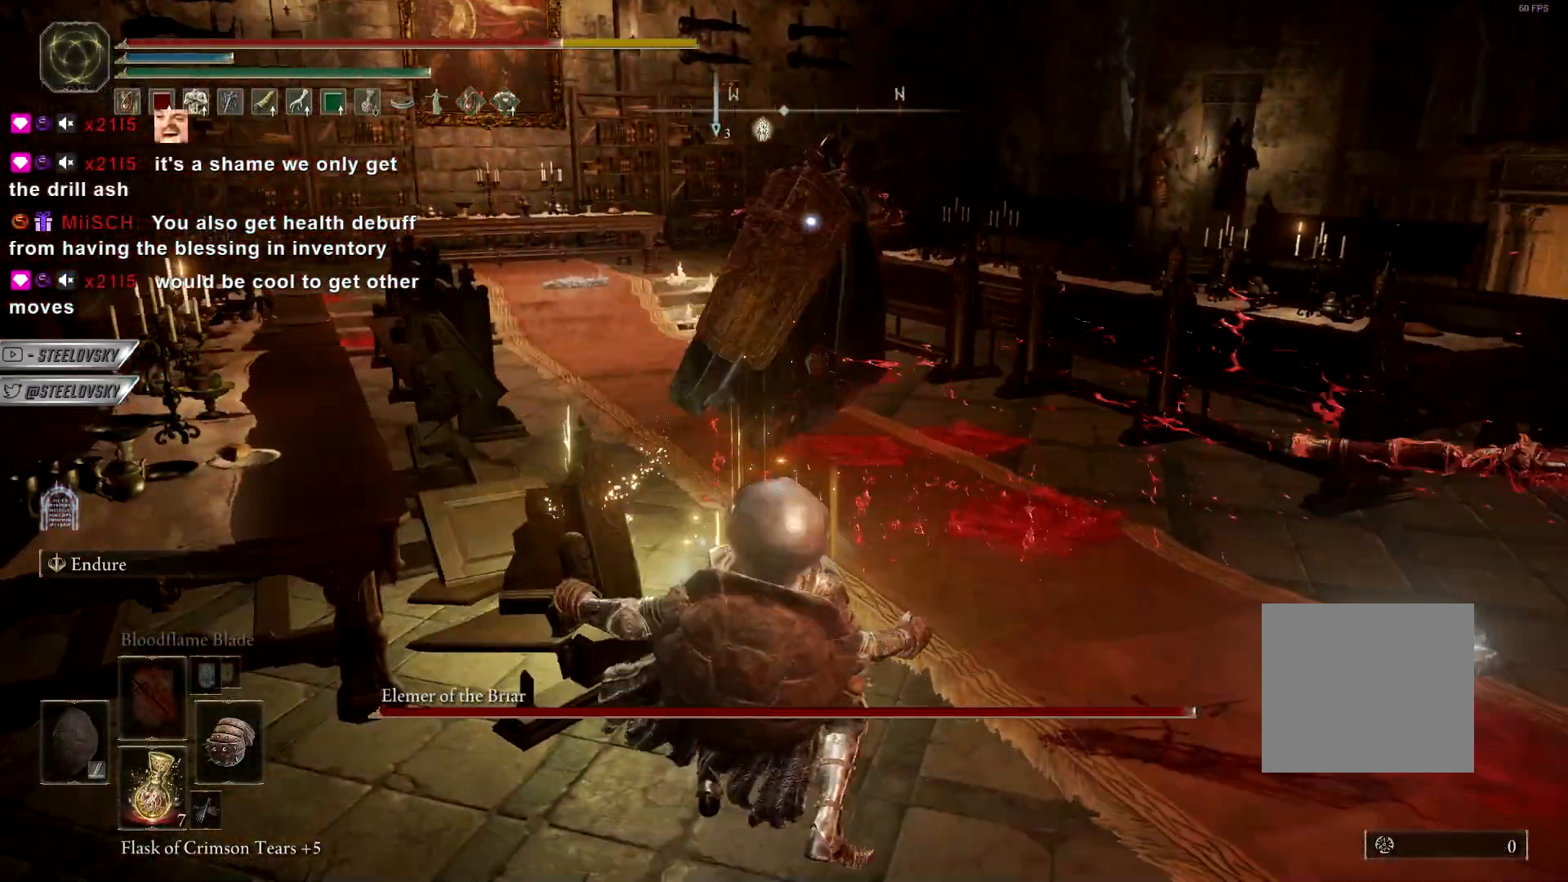
{"dt_ms": 500, "buttons": ["CIRCLE"], "left_stick": "up", "right_stick": "center", "events": [[450, "CIRCLE", "down"]]}
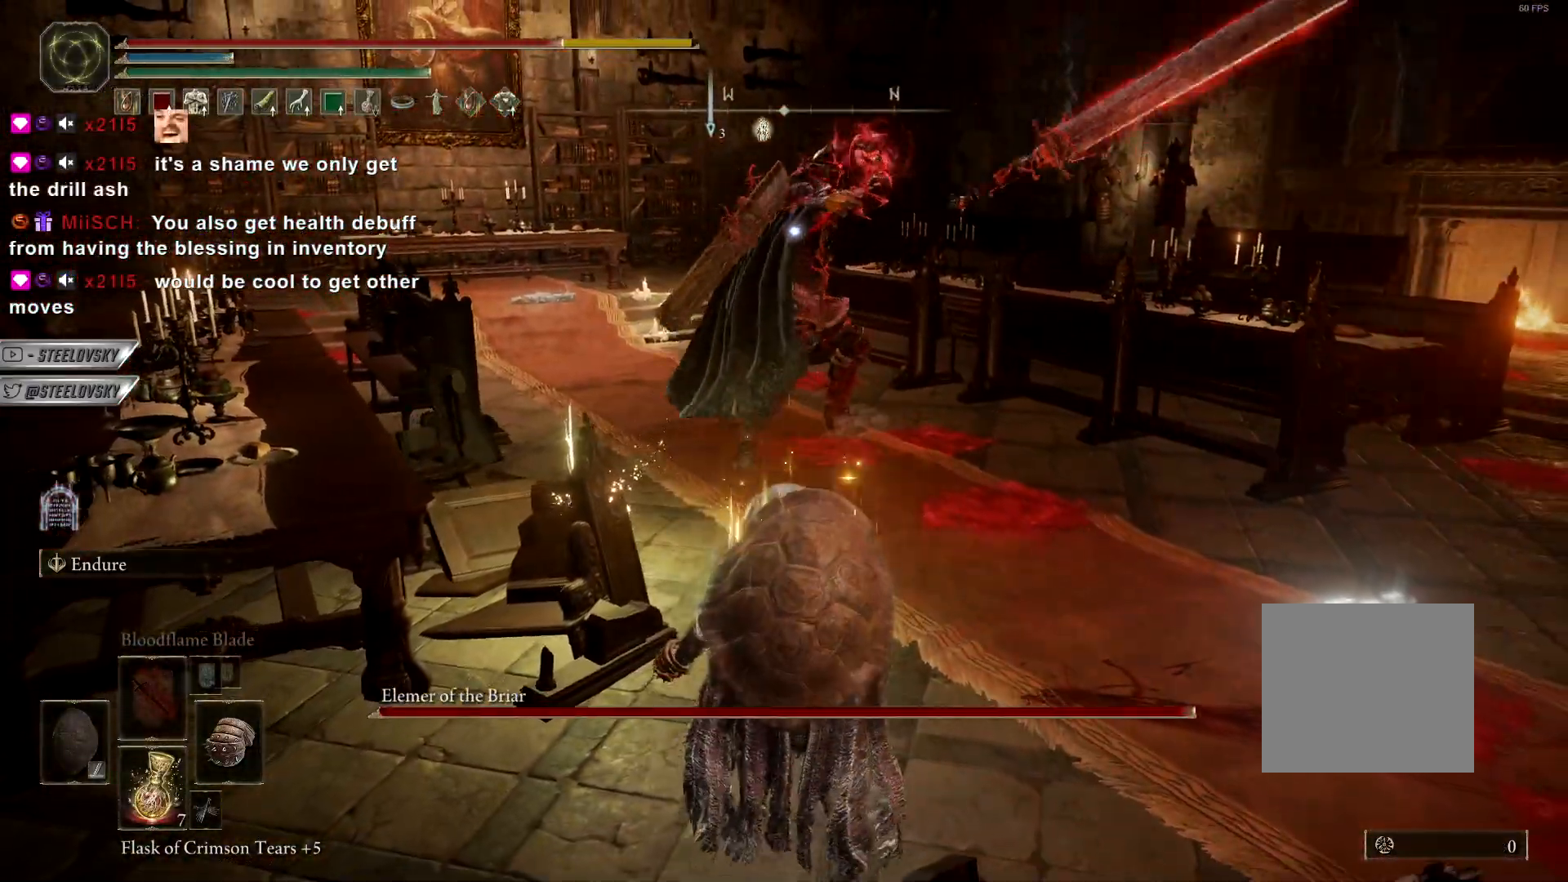
{"dt_ms": 500, "buttons": [], "left_stick": "up", "right_stick": "center", "events": [[200, "CIRCLE", "up"]]}
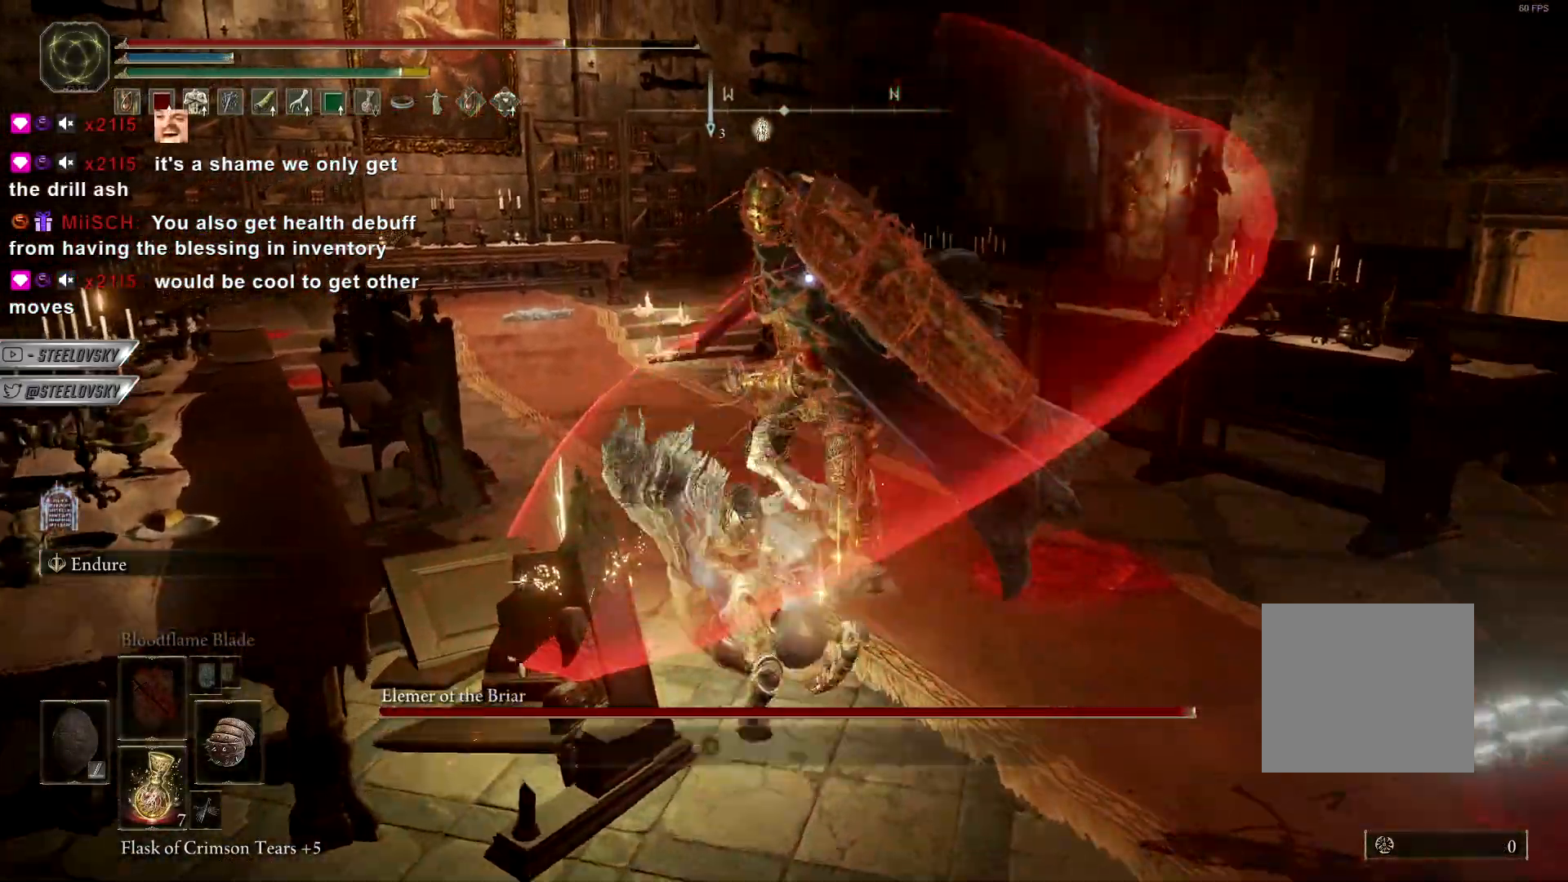
{"dt_ms": 500, "buttons": ["TRIANGLE"], "left_stick": "down", "right_stick": "center", "events": [[100, "left_stick", "left"], [217, "R3", "down"], [267, "left_stick", "down"], [317, "R3", "up"], [500, "TRIANGLE", "down"]]}
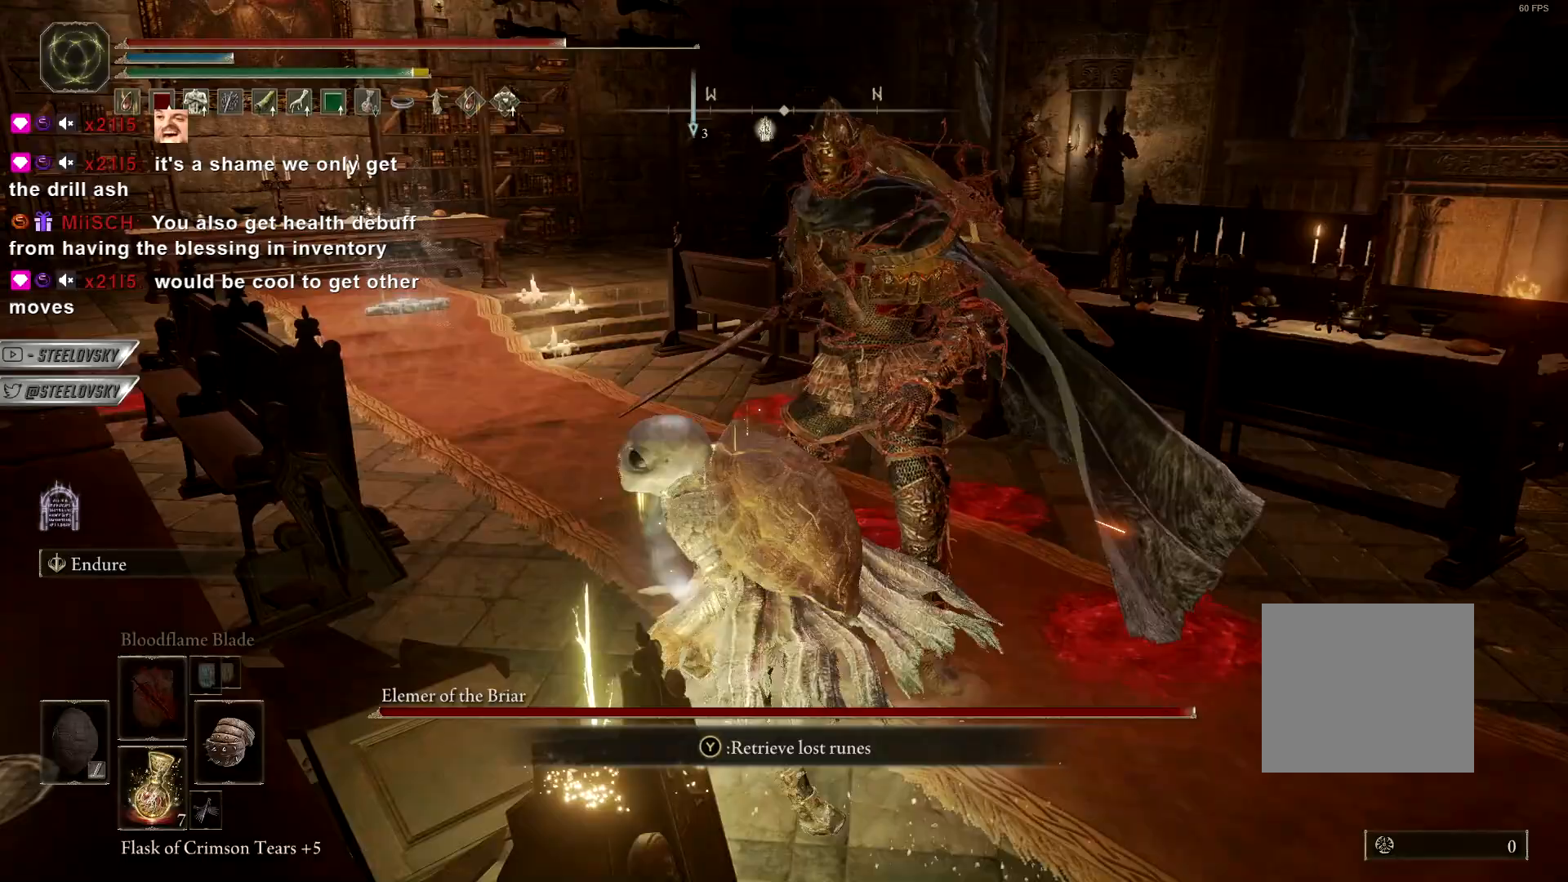
{"dt_ms": 500, "buttons": ["R2", "R3"], "left_stick": "up-right", "right_stick": "center", "events": [[117, "TRIANGLE", "up"], [200, "TRIANGLE", "down"], [267, "TRIANGLE", "up"], [267, "left_stick", "up-right"], [433, "R3", "down"], [450, "R2", "down"]]}
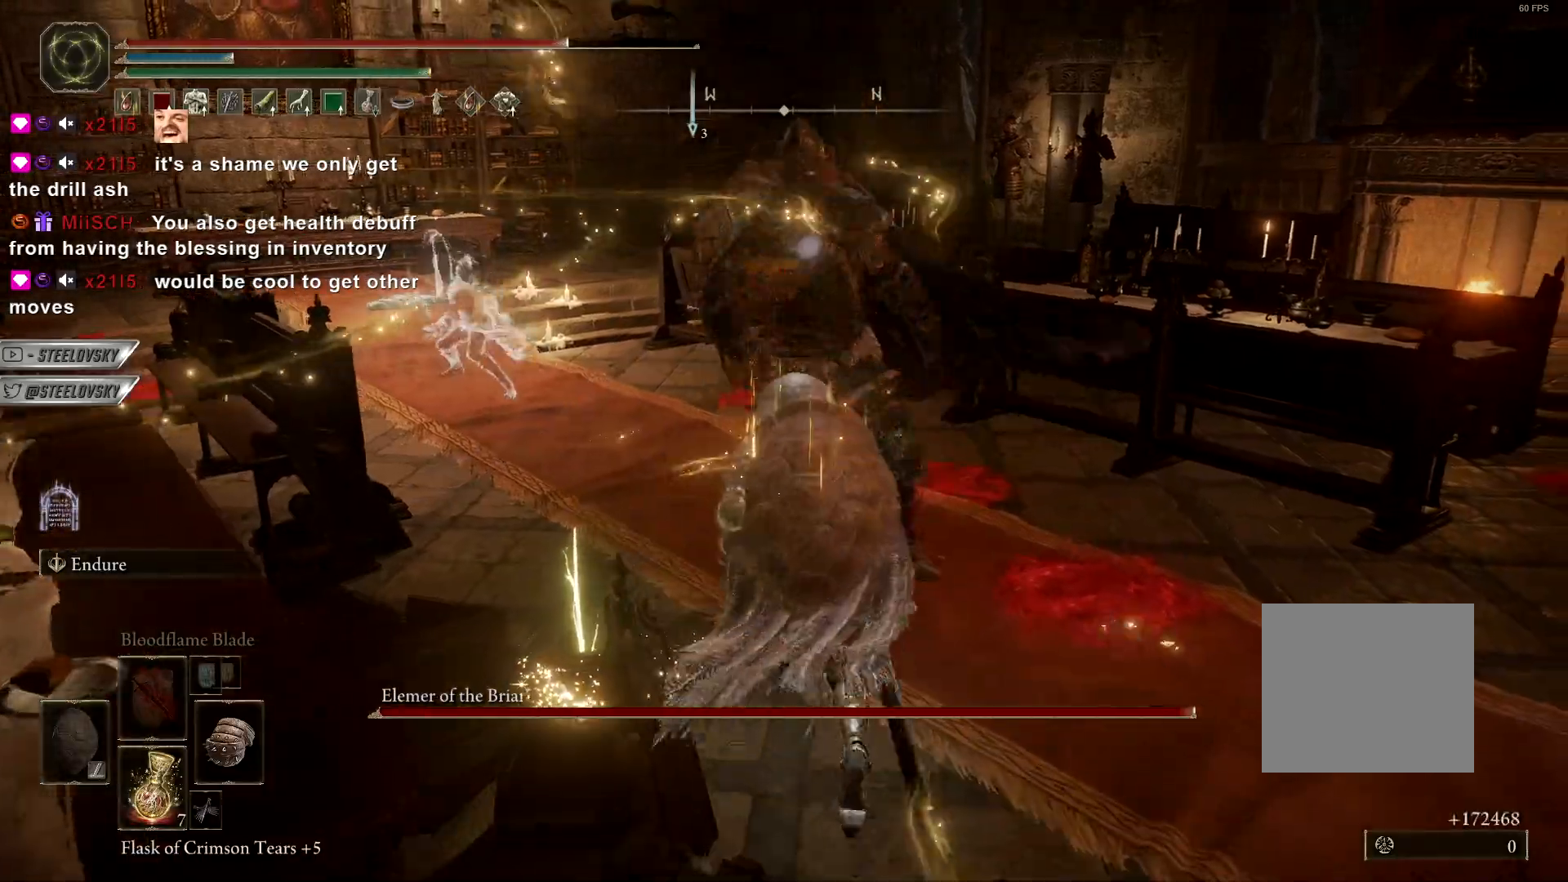
{"dt_ms": 1000, "buttons": [], "left_stick": "up", "right_stick": "center"}
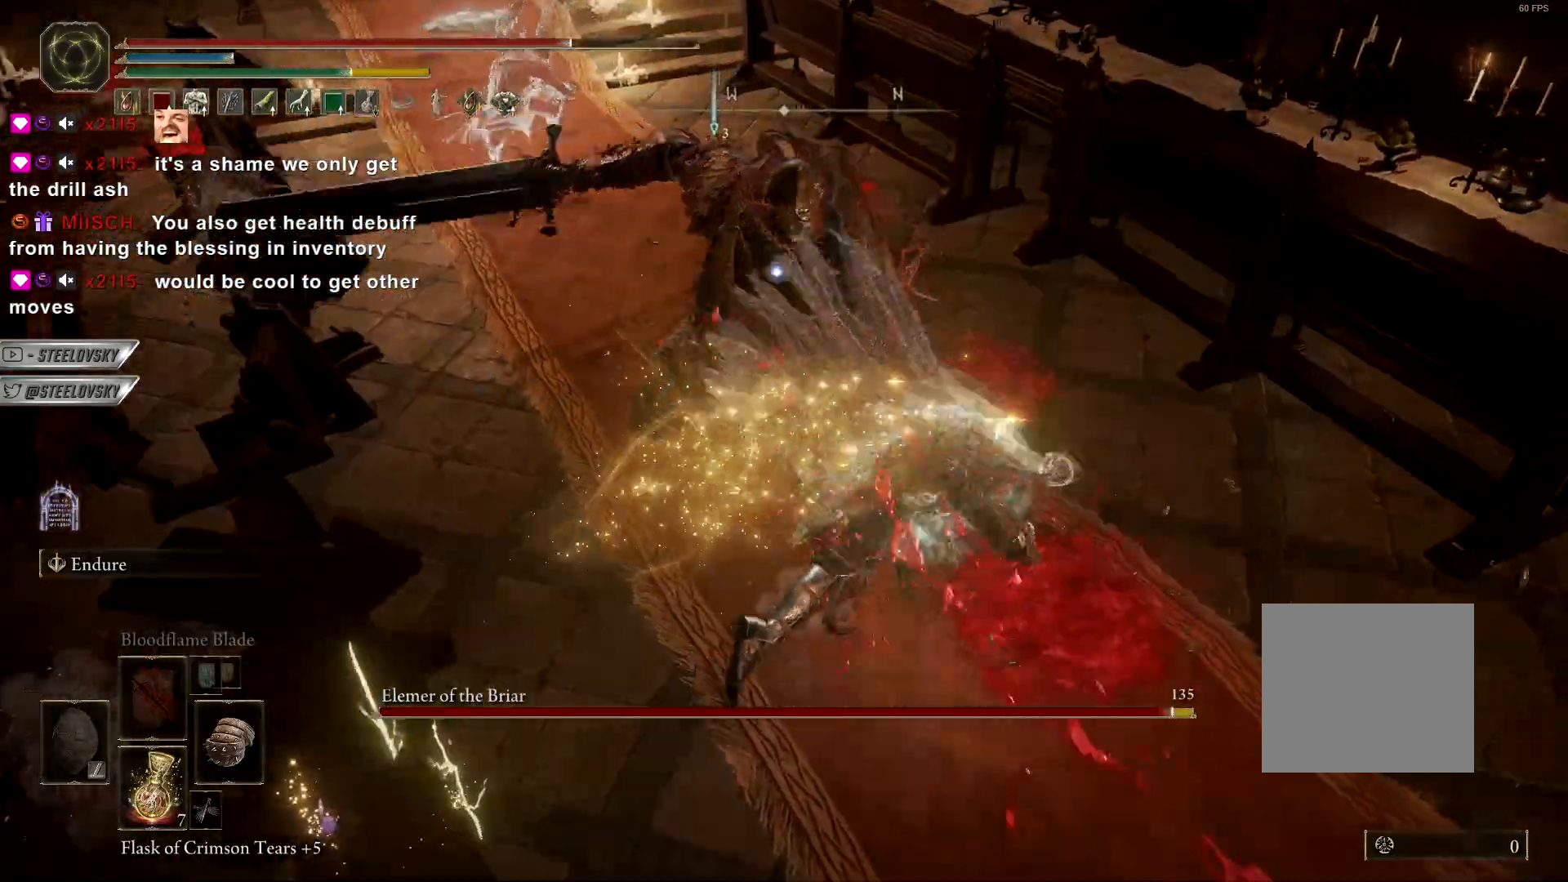
{"dt_ms": 500, "buttons": ["CIRCLE"], "left_stick": "up-left", "right_stick": "center", "events": [[183, "left_stick", "up-left"], [400, "CIRCLE", "down"]]}
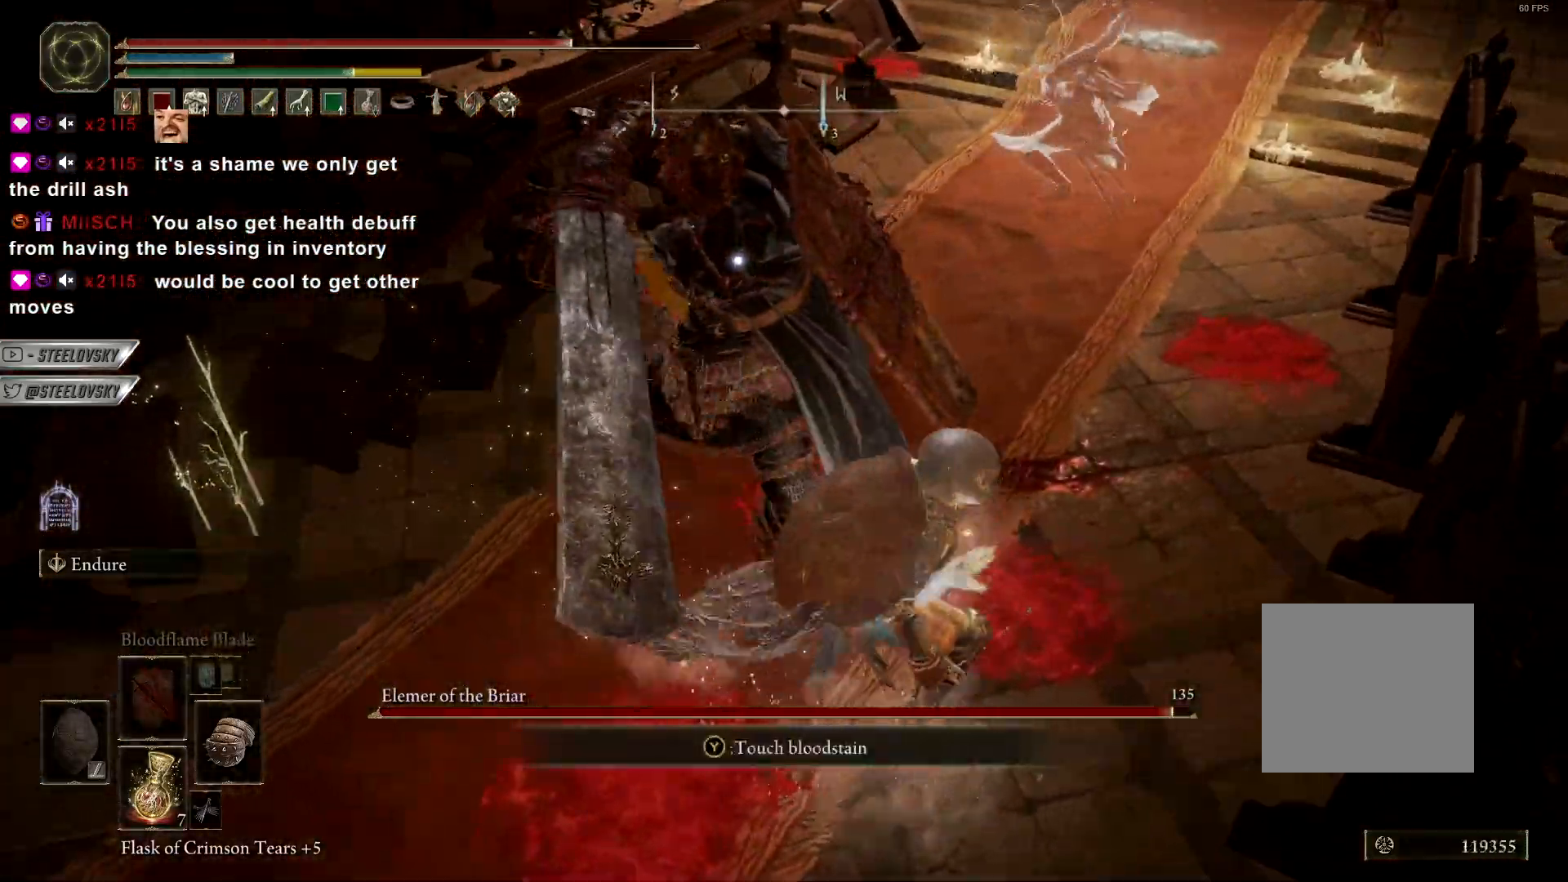
{"dt_ms": 500, "buttons": [], "left_stick": "up", "right_stick": "down-left", "events": [[33, "CIRCLE", "up"], [67, "left_stick", "up"], [250, "R3", "down"], [333, "right_stick", "down-left"], [350, "R3", "up"]]}
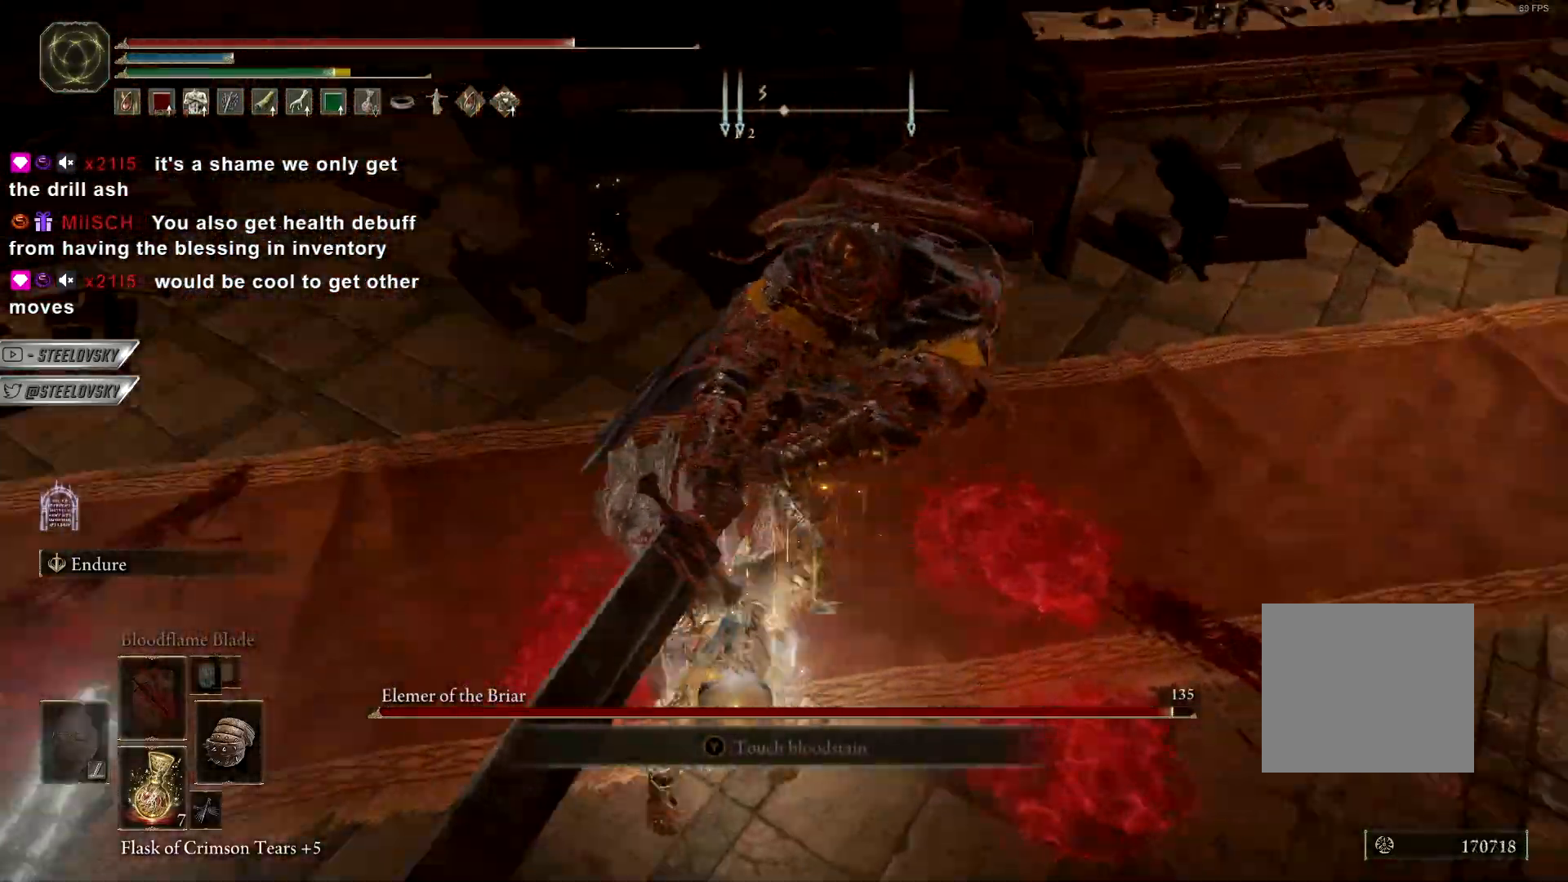
{"dt_ms": 500, "buttons": [], "left_stick": "up-right", "right_stick": "center", "events": [[17, "right_stick", "center"], [67, "left_stick", "up-right"], [217, "R2", "down"], [233, "R3", "down"], [333, "R3", "up"], [350, "R2", "up"]]}
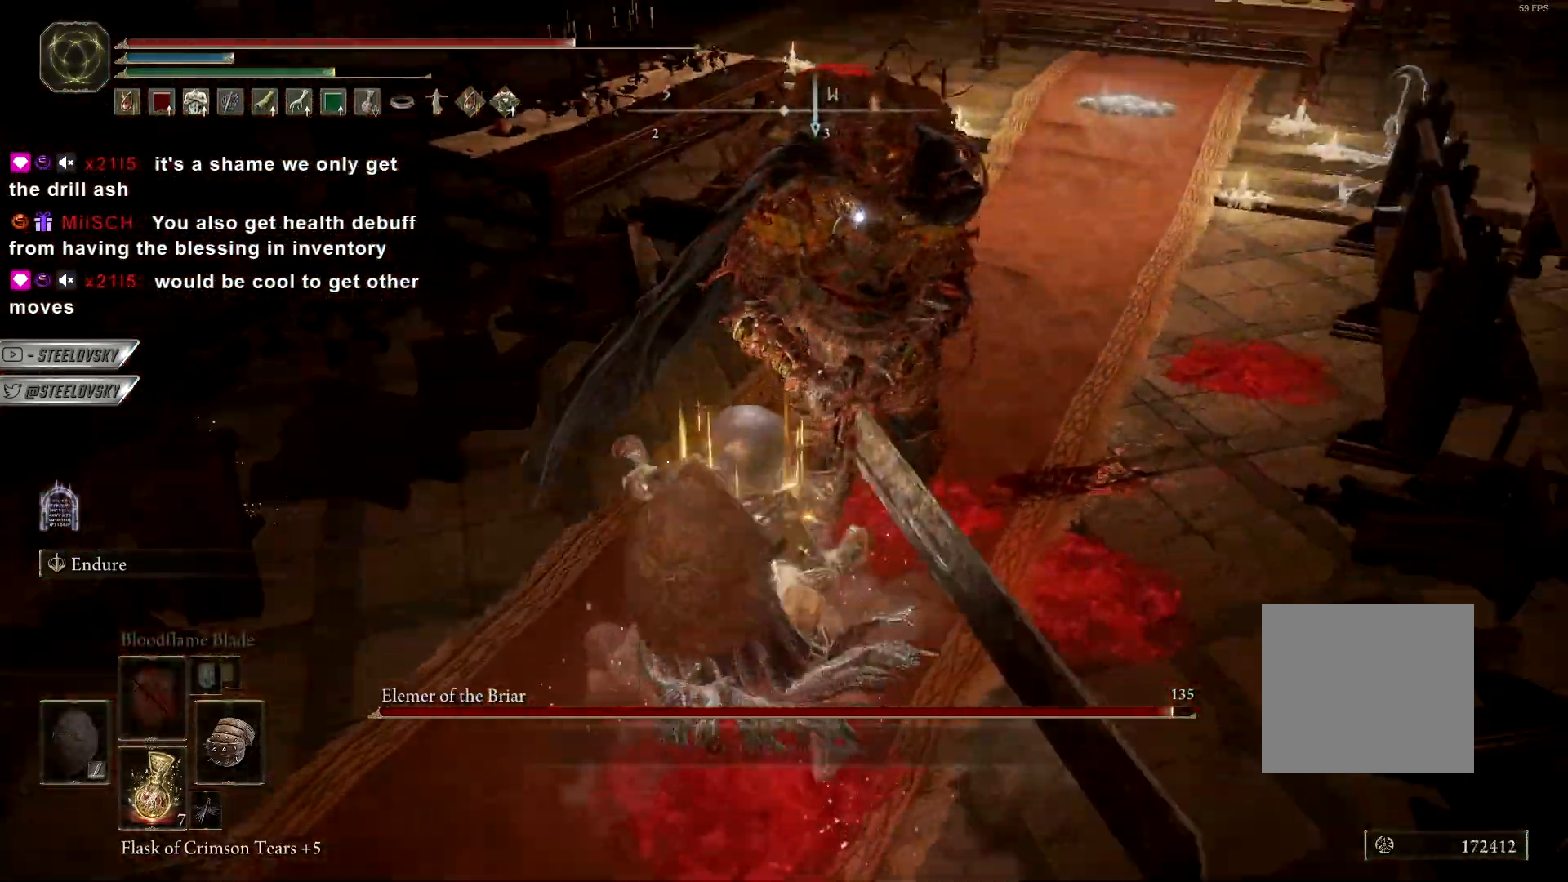
{"dt_ms": 500, "buttons": [], "left_stick": "up-right", "right_stick": "center", "events": []}
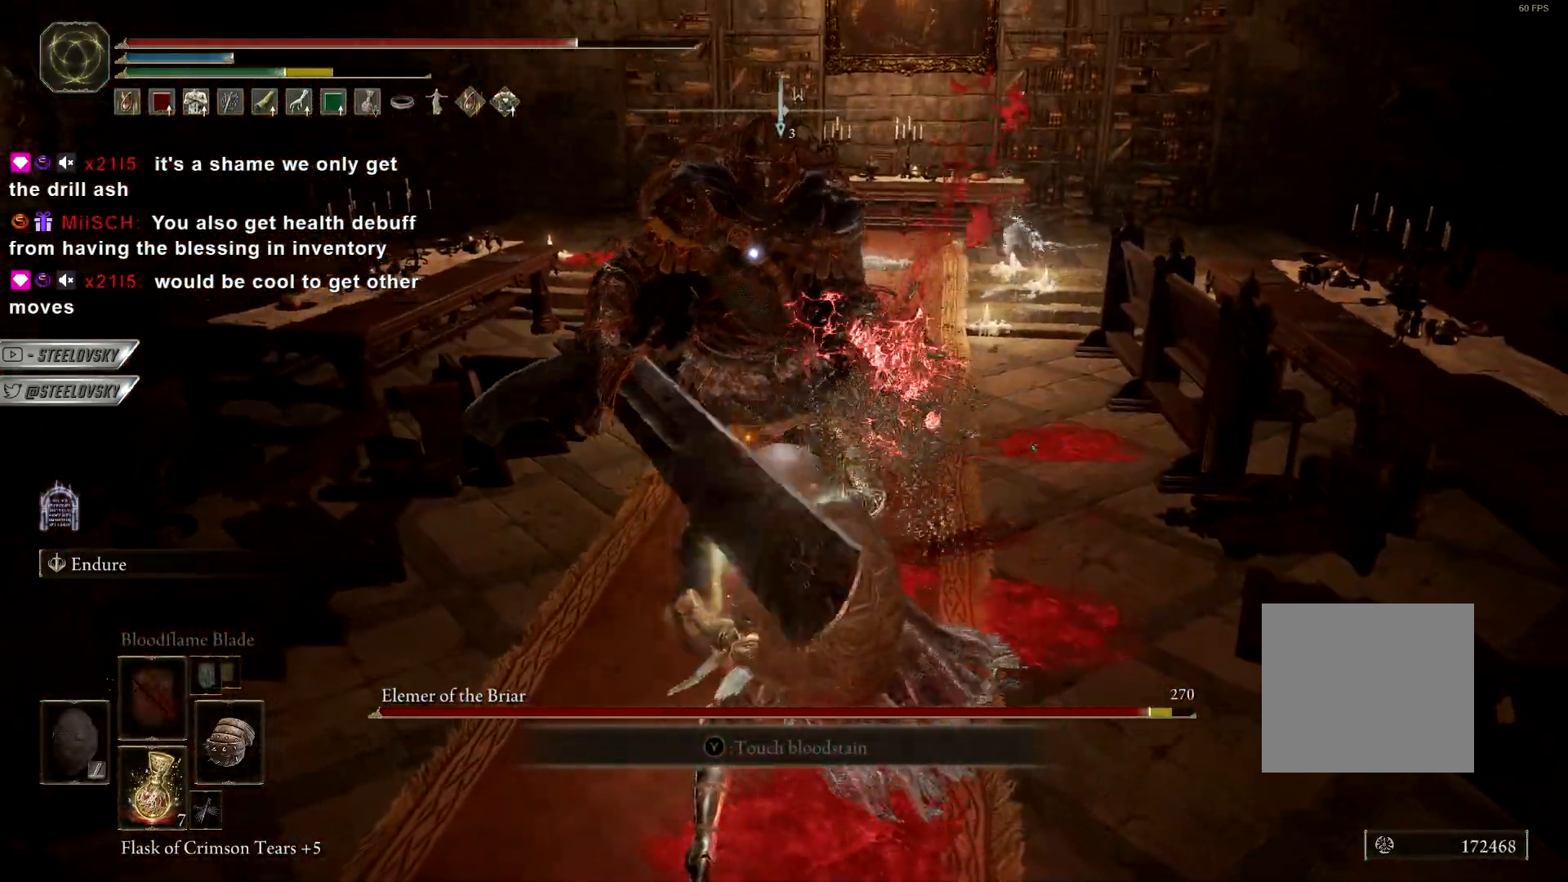
{"dt_ms": 500, "buttons": [], "left_stick": "up-right", "right_stick": "center", "events": []}
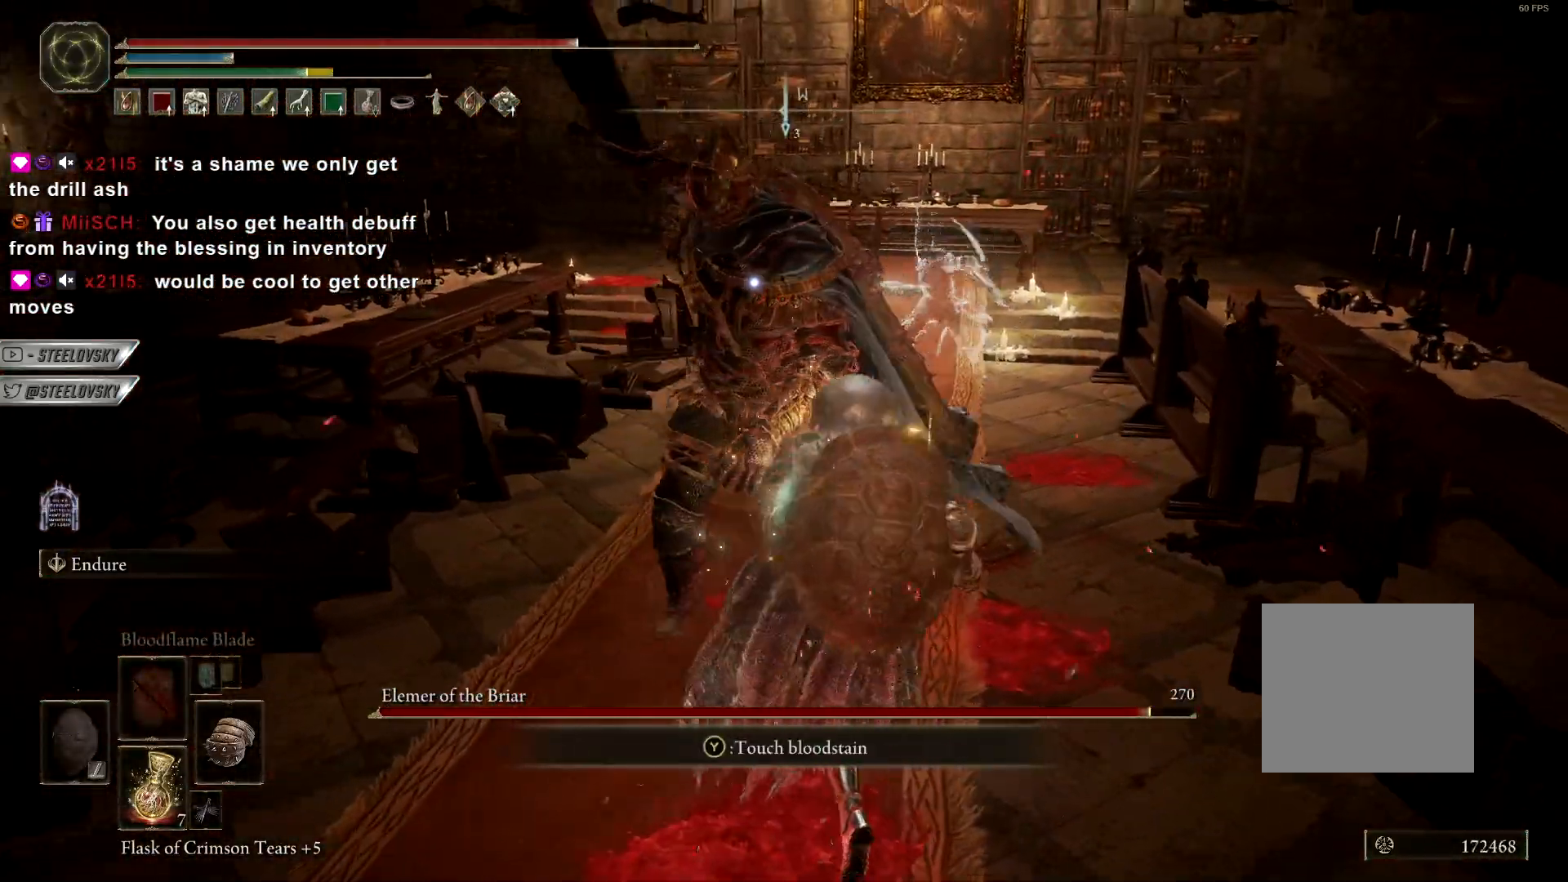
{"dt_ms": 500, "buttons": ["CIRCLE"], "left_stick": "up", "right_stick": "center", "events": [[67, "R2", "down"], [117, "left_stick", "up"], [133, "R2", "up"], [483, "CIRCLE", "down"]]}
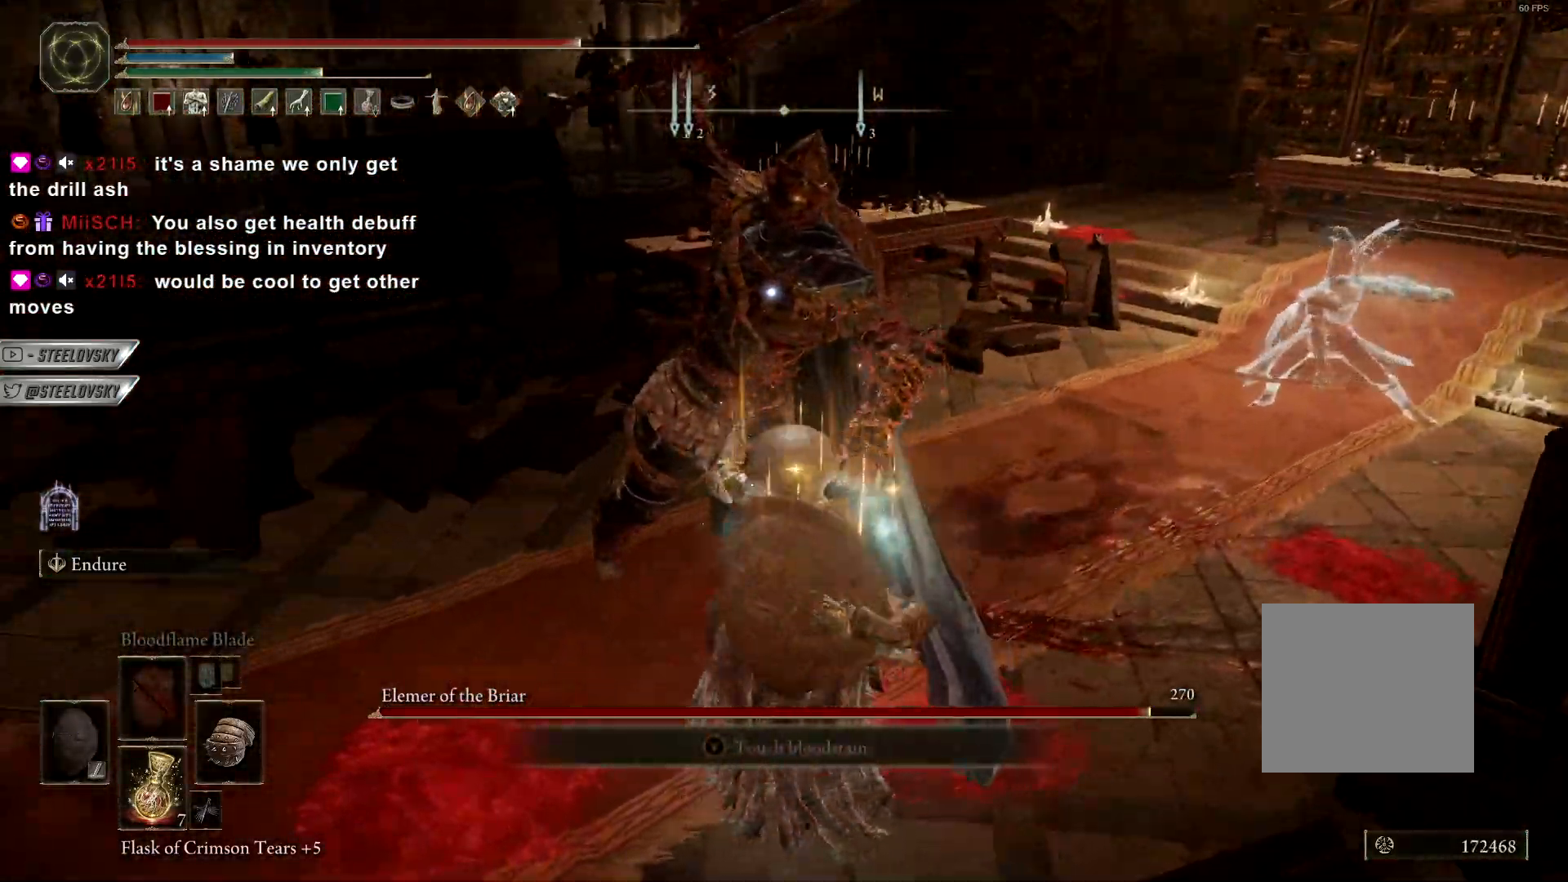
{"dt_ms": 500, "buttons": [], "left_stick": "up", "right_stick": "center", "events": [[100, "CIRCLE", "up"], [183, "CIRCLE", "down"], [250, "CIRCLE", "up"]]}
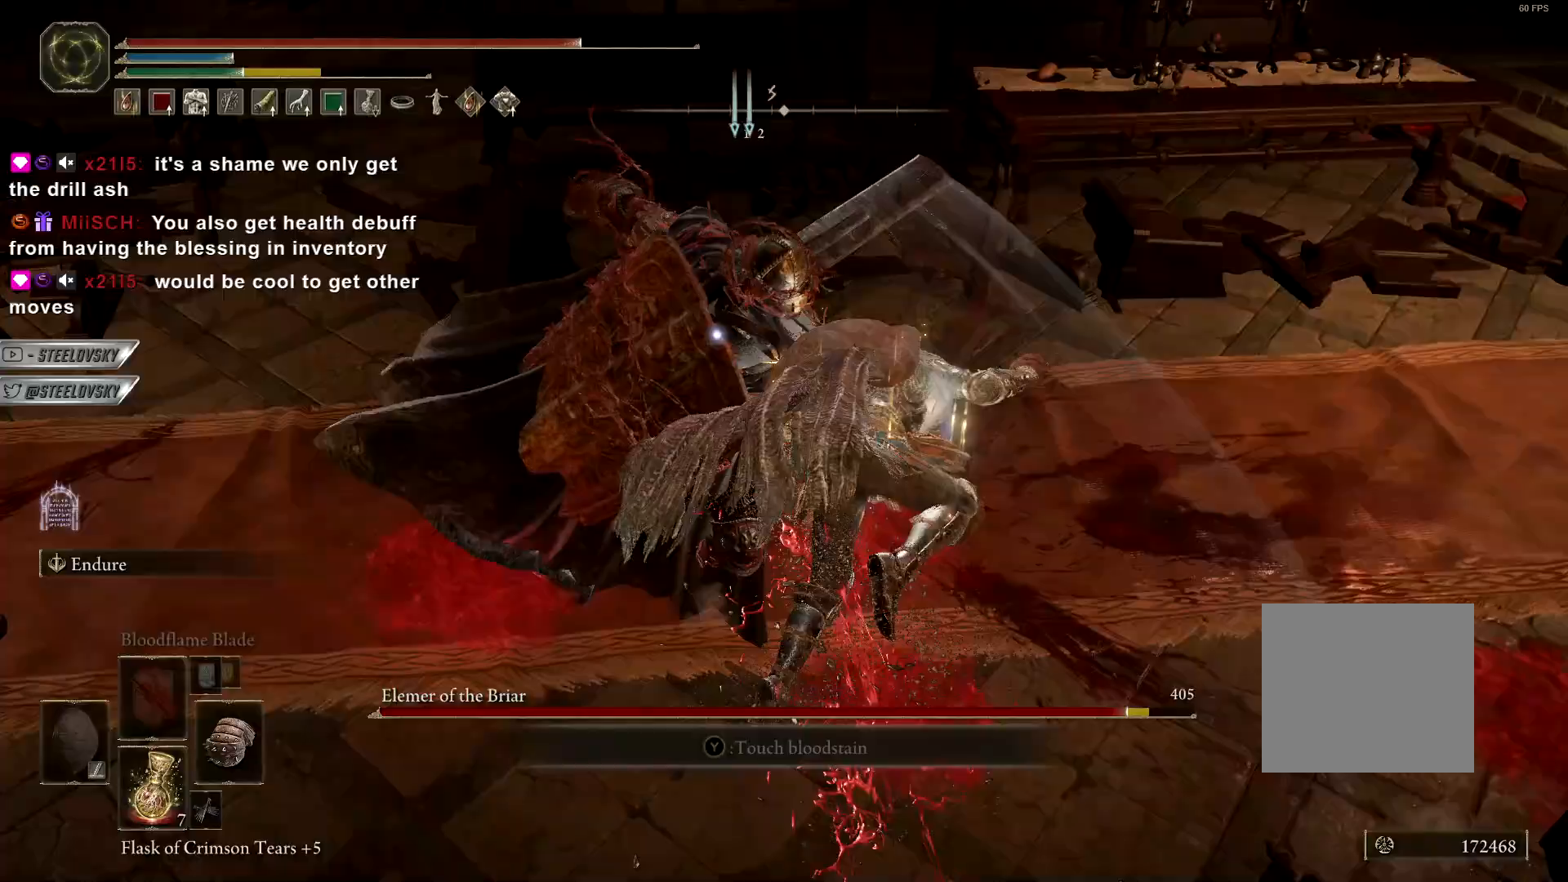
{"dt_ms": 500, "buttons": ["CIRCLE"], "left_stick": "up-left", "right_stick": "left", "events": [[200, "R3", "down"], [283, "R3", "up"], [450, "CIRCLE", "down"], [467, "left_stick", "up-left"], [500, "right_stick", "left"]]}
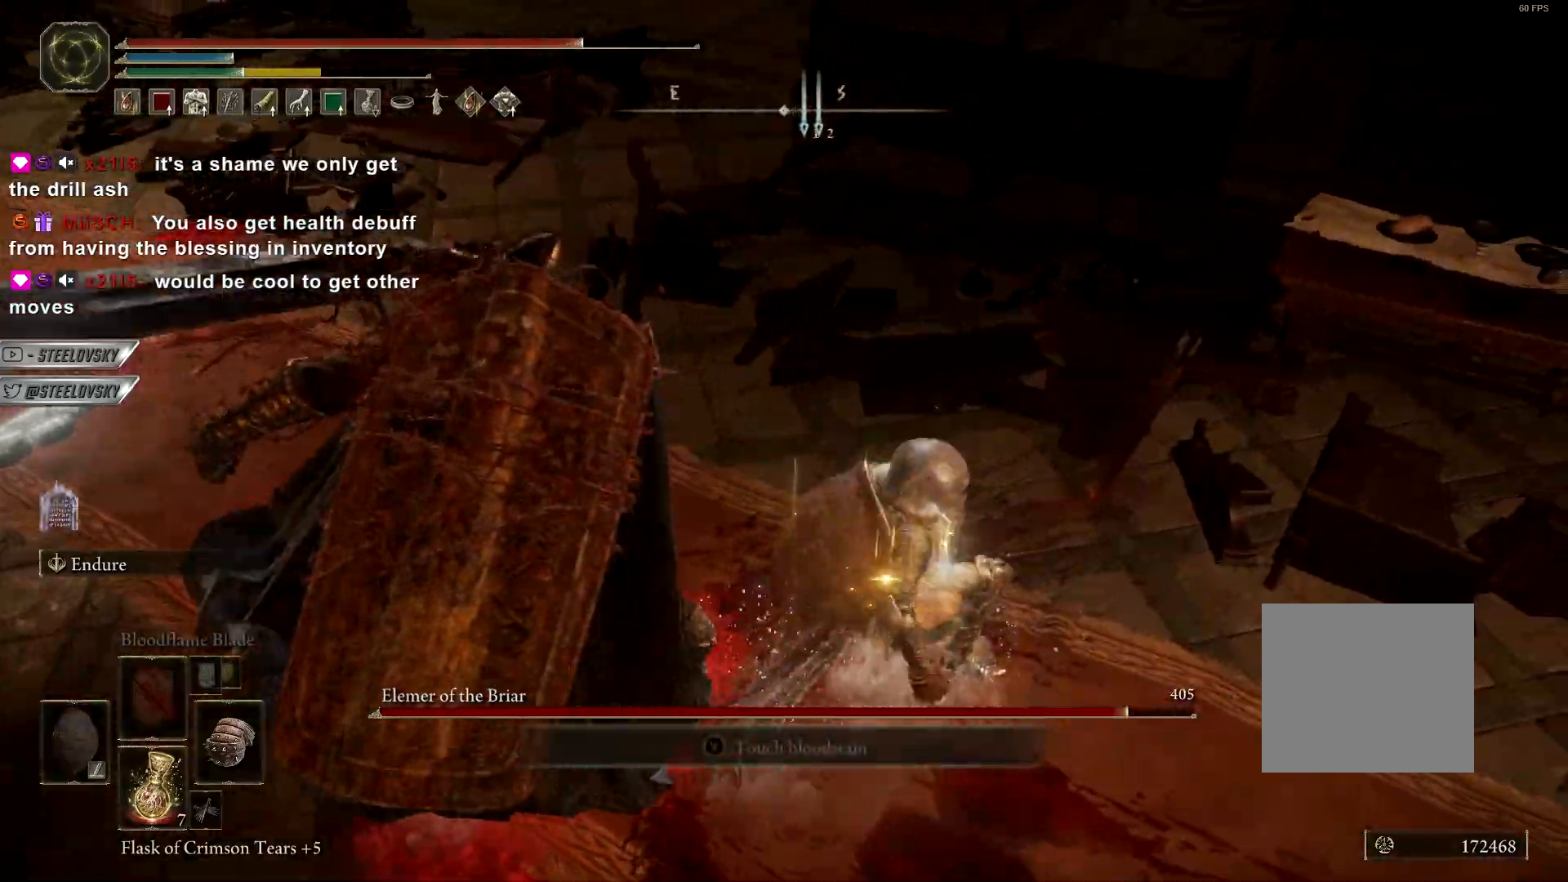
{"dt_ms": 500, "buttons": [], "left_stick": "down-left", "right_stick": "center", "events": [[17, "CIRCLE", "up"], [83, "right_stick", "center"], [300, "left_stick", "left"], [383, "right_stick", "left"], [433, "left_stick", "down-left"], [483, "right_stick", "center"]]}
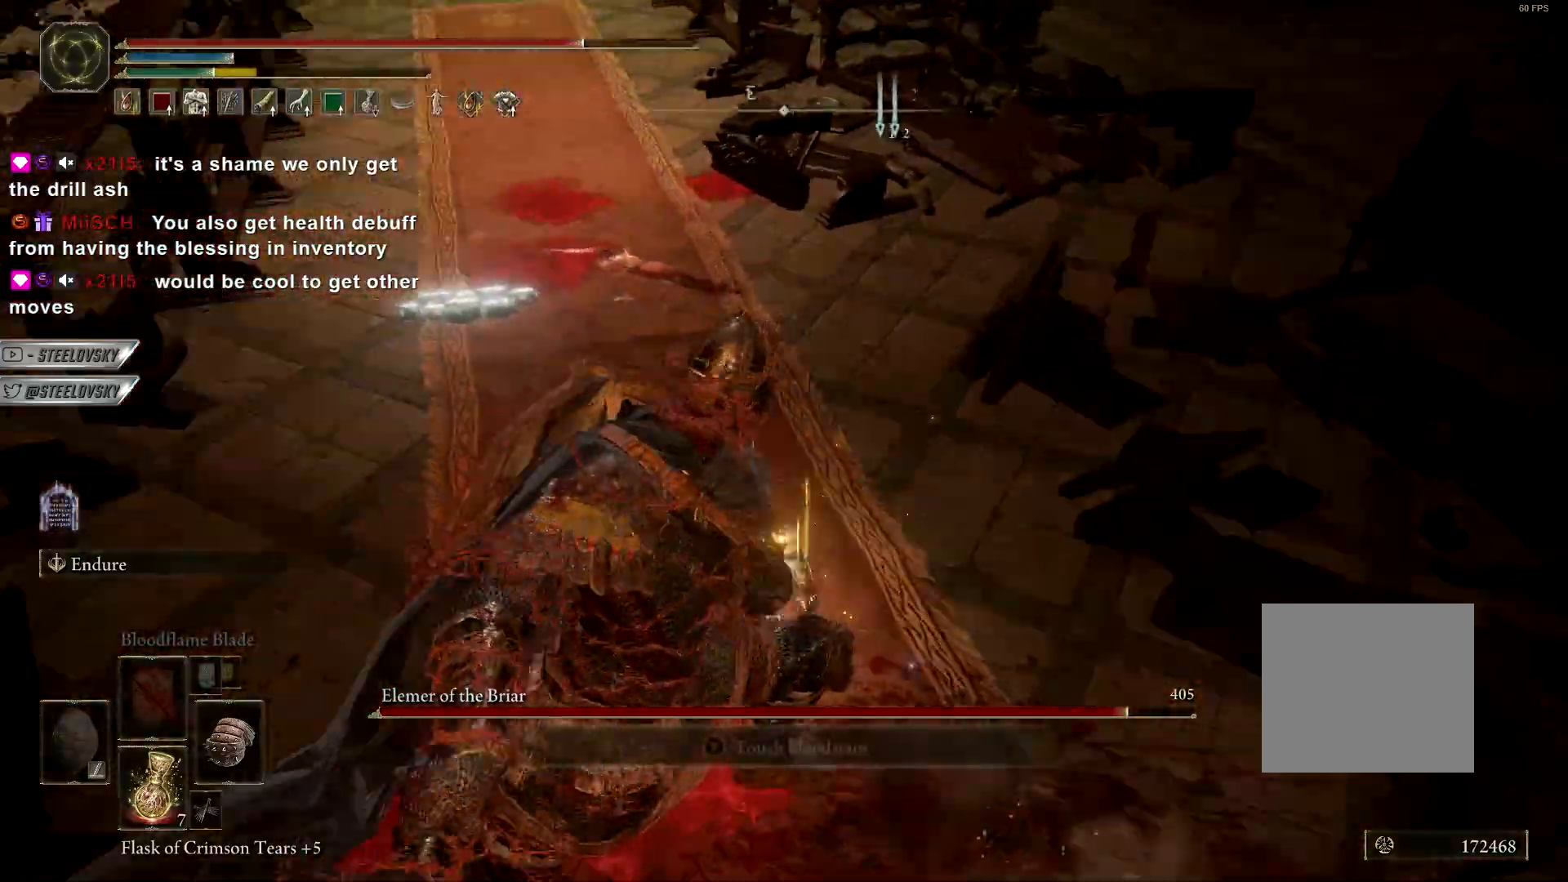
{"dt_ms": 500, "buttons": ["R3"], "left_stick": "down-left", "right_stick": "left", "events": [[200, "left_stick", "down"], [200, "right_stick", "left"], [367, "L2", "down"], [433, "R3", "down"], [483, "left_stick", "down-left"], [500, "L2", "up"]]}
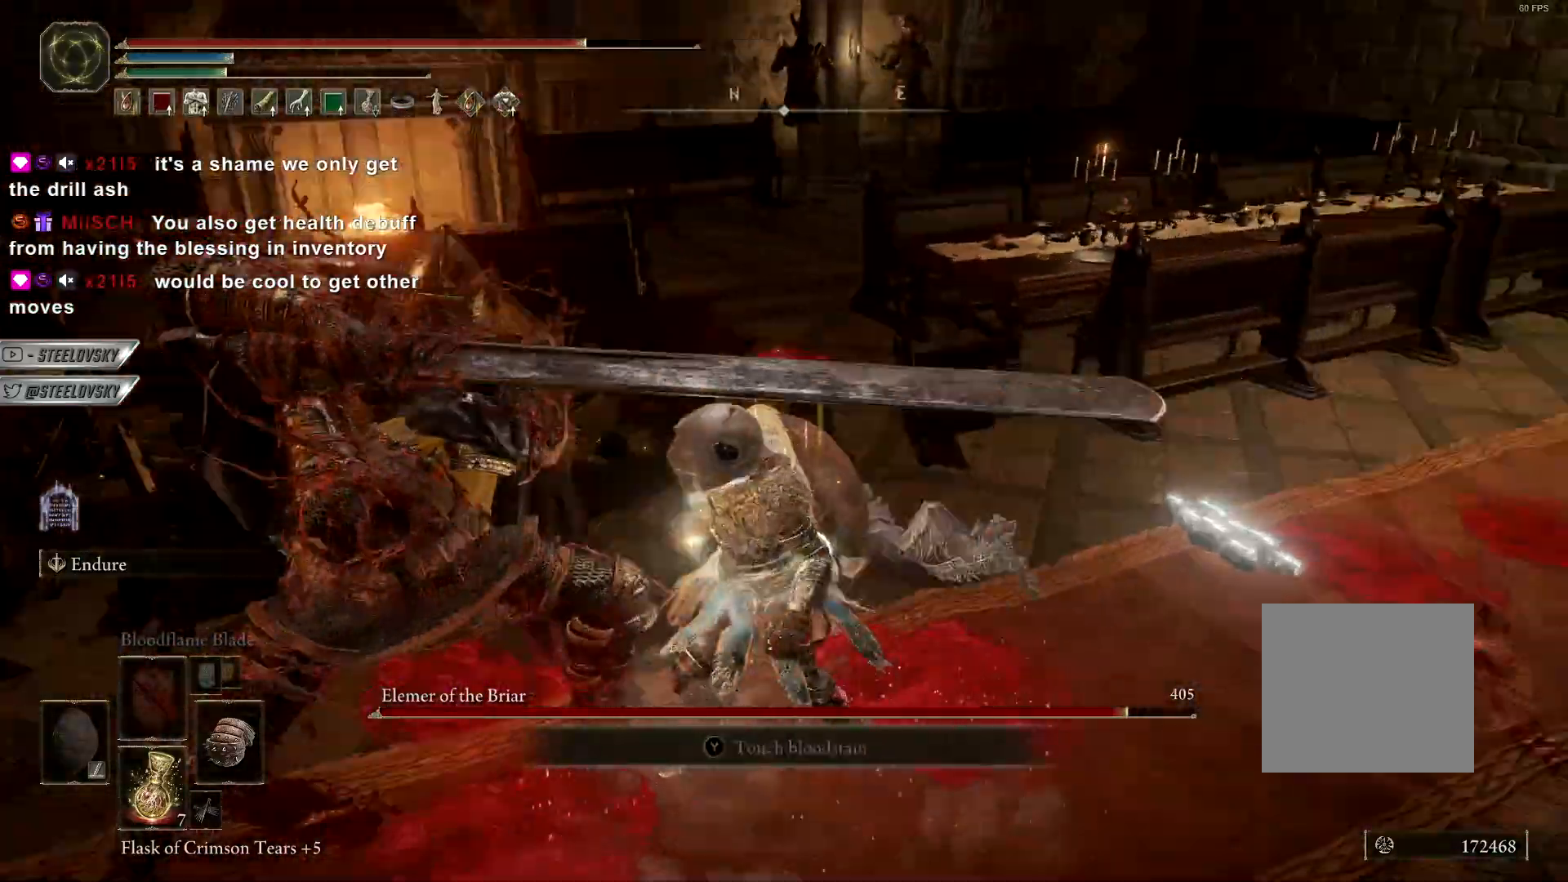
{"dt_ms": 500, "buttons": ["R2"], "left_stick": "up-right", "right_stick": "center", "events": [[33, "R3", "up"], [33, "right_stick", "center"], [200, "left_stick", "up-left"], [400, "left_stick", "up"], [450, "R2", "down"], [500, "left_stick", "up-right"]]}
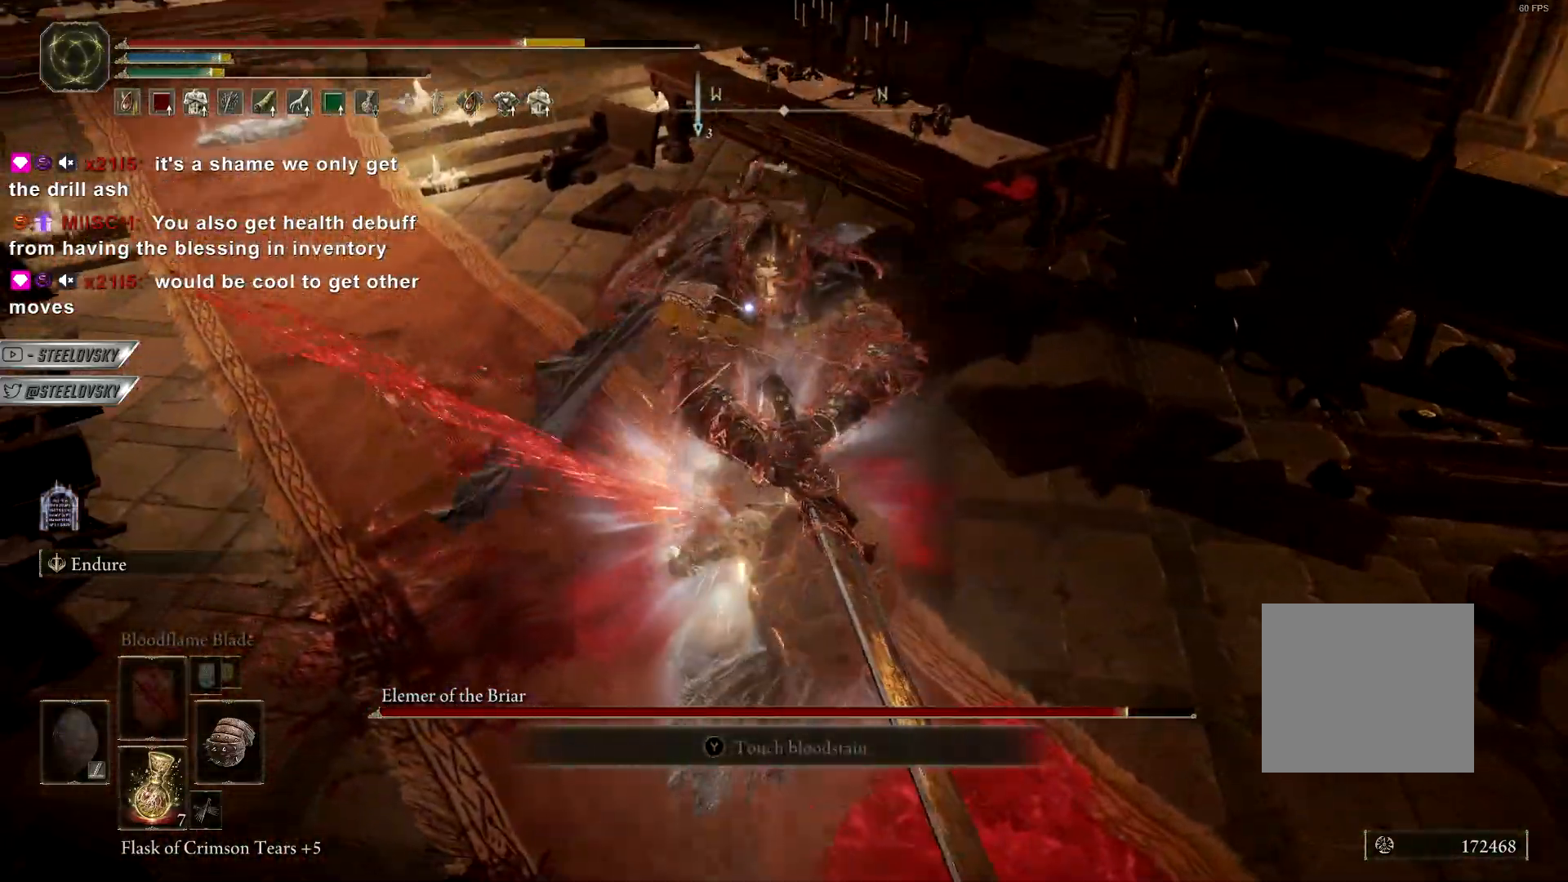
{"dt_ms": 500, "buttons": [], "left_stick": "up-right", "right_stick": "center", "events": [[50, "R2", "up"], [133, "R2", "down"], [217, "R2", "up"]]}
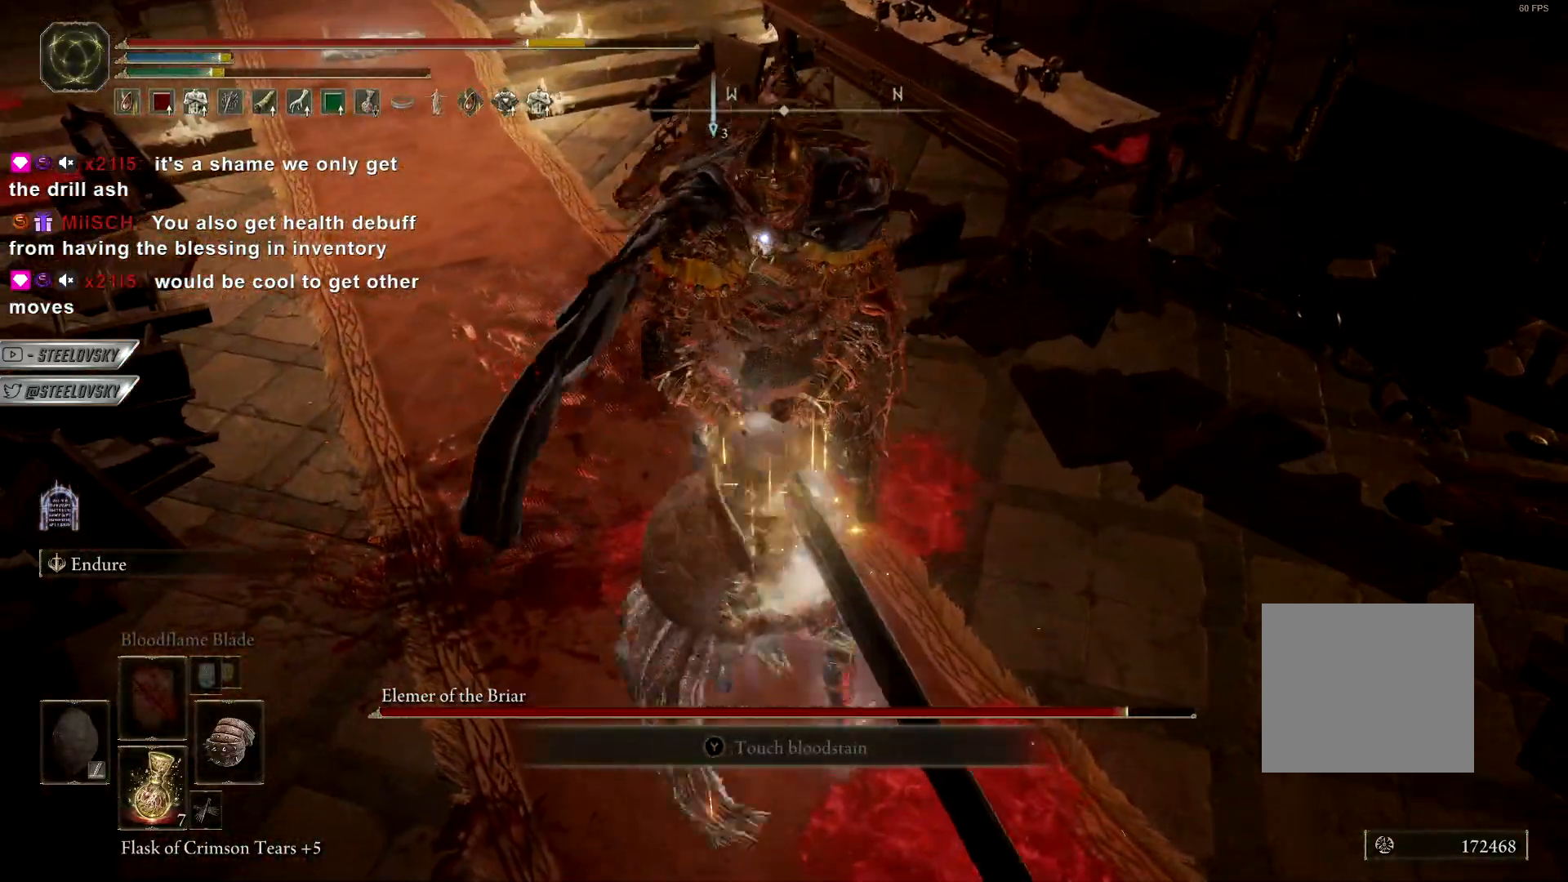
{"dt_ms": 500, "buttons": [], "left_stick": "up-right", "right_stick": "center", "events": [[117, "R2", "down"], [217, "R2", "up"], [283, "R2", "down"], [383, "R2", "up"]]}
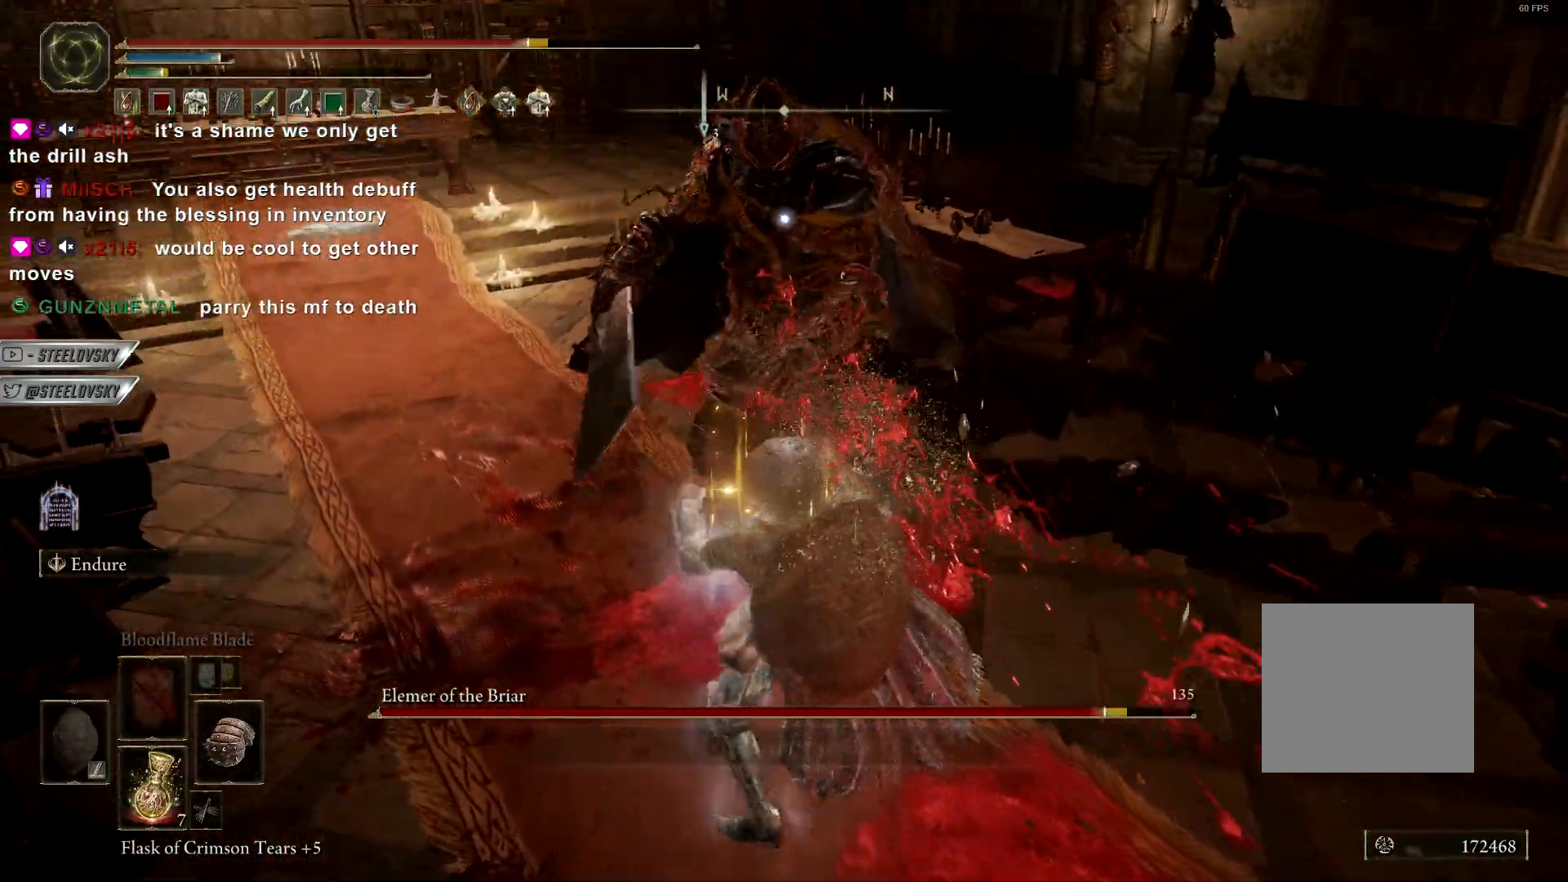
{"dt_ms": 500, "buttons": [], "left_stick": "down-right", "right_stick": "center", "events": [[433, "left_stick", "down-right"]]}
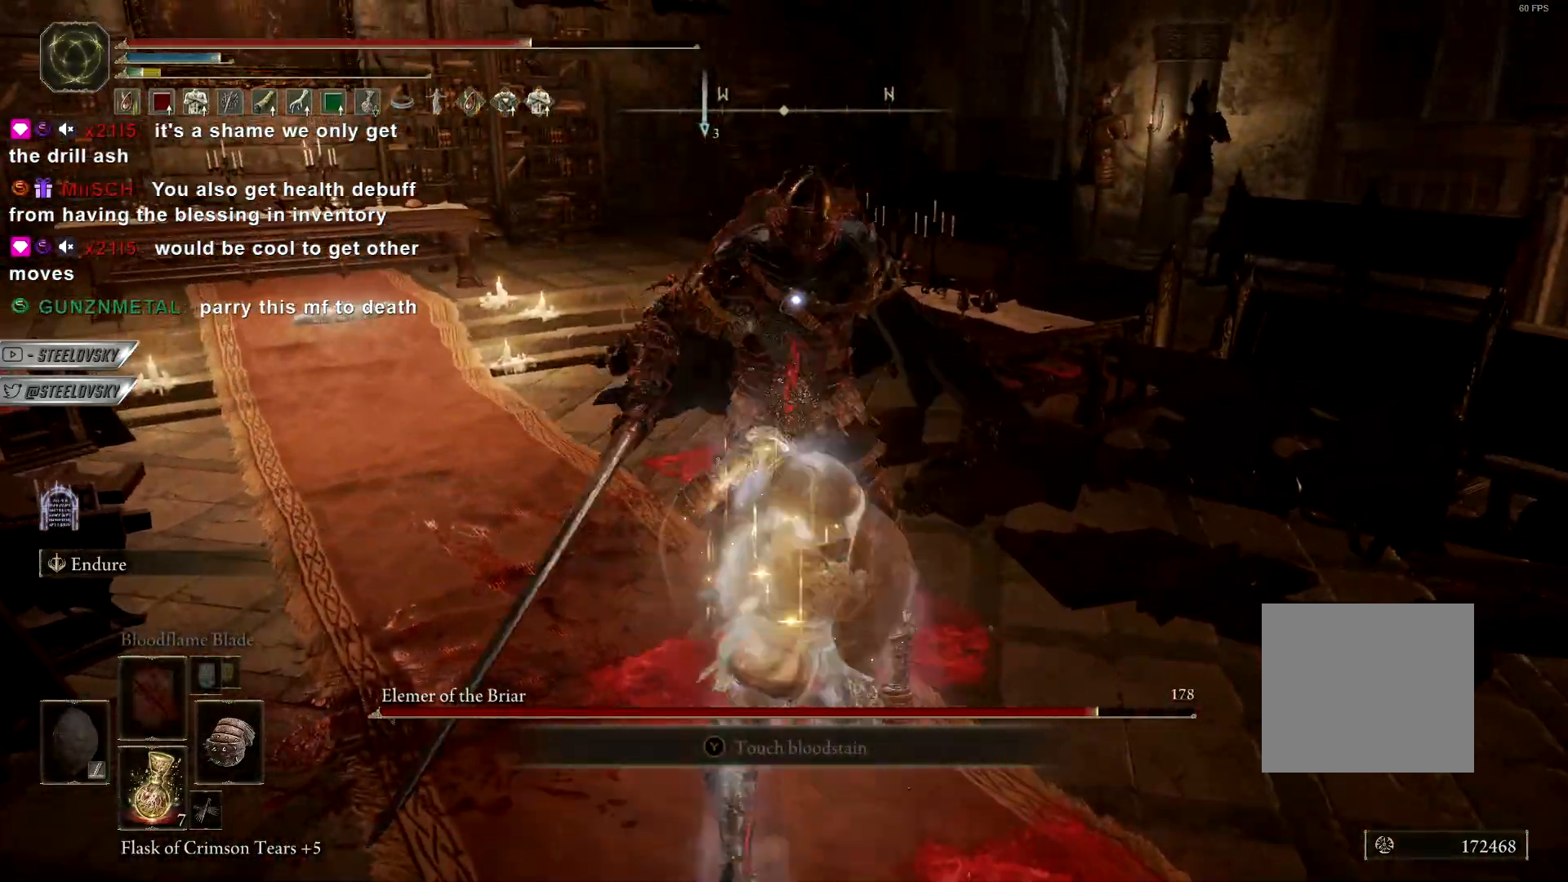
{"dt_ms": 500, "buttons": ["CIRCLE"], "left_stick": "down", "right_stick": "center", "events": [[83, "left_stick", "down"], [467, "CIRCLE", "down"]]}
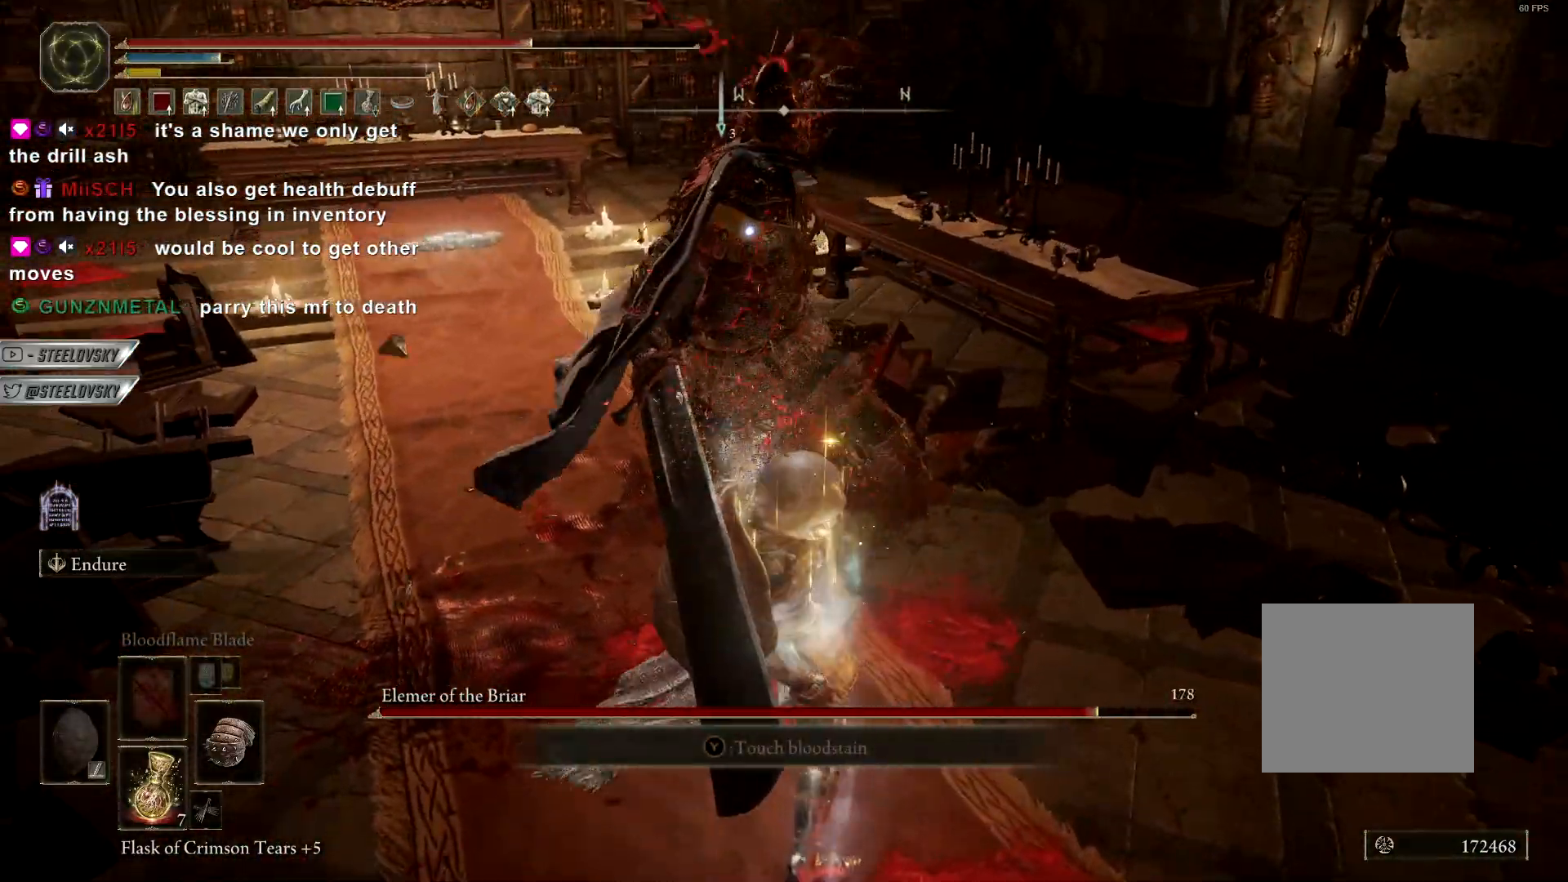
{"dt_ms": 500, "buttons": [], "left_stick": "down", "right_stick": "center", "events": [[150, "CIRCLE", "up"]]}
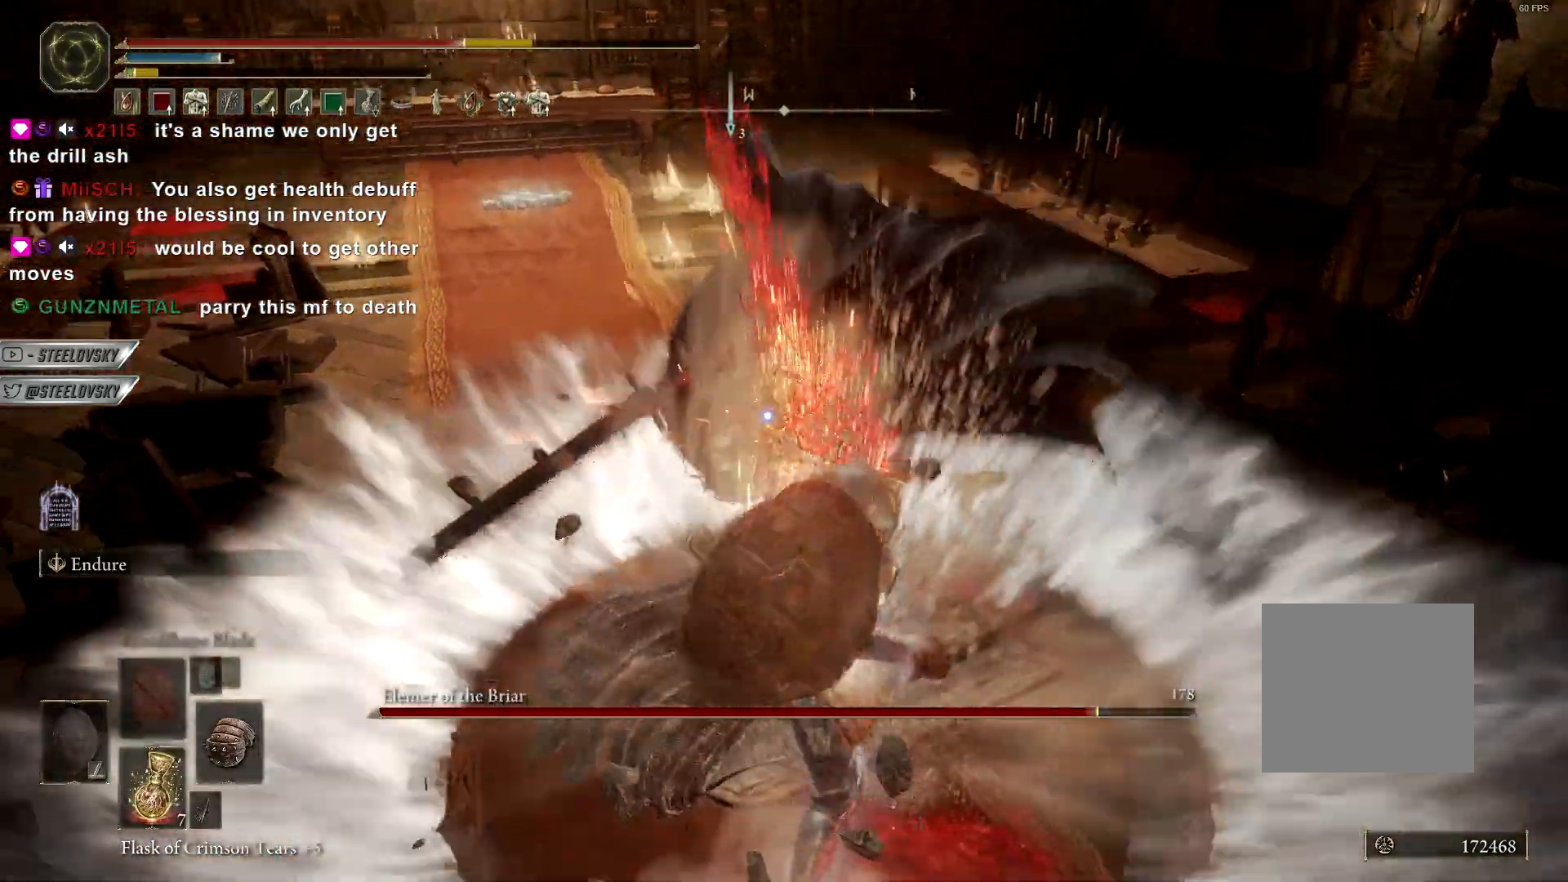
{"dt_ms": 500, "buttons": [], "left_stick": "up-right", "right_stick": "center", "events": [[300, "left_stick", "up-right"]]}
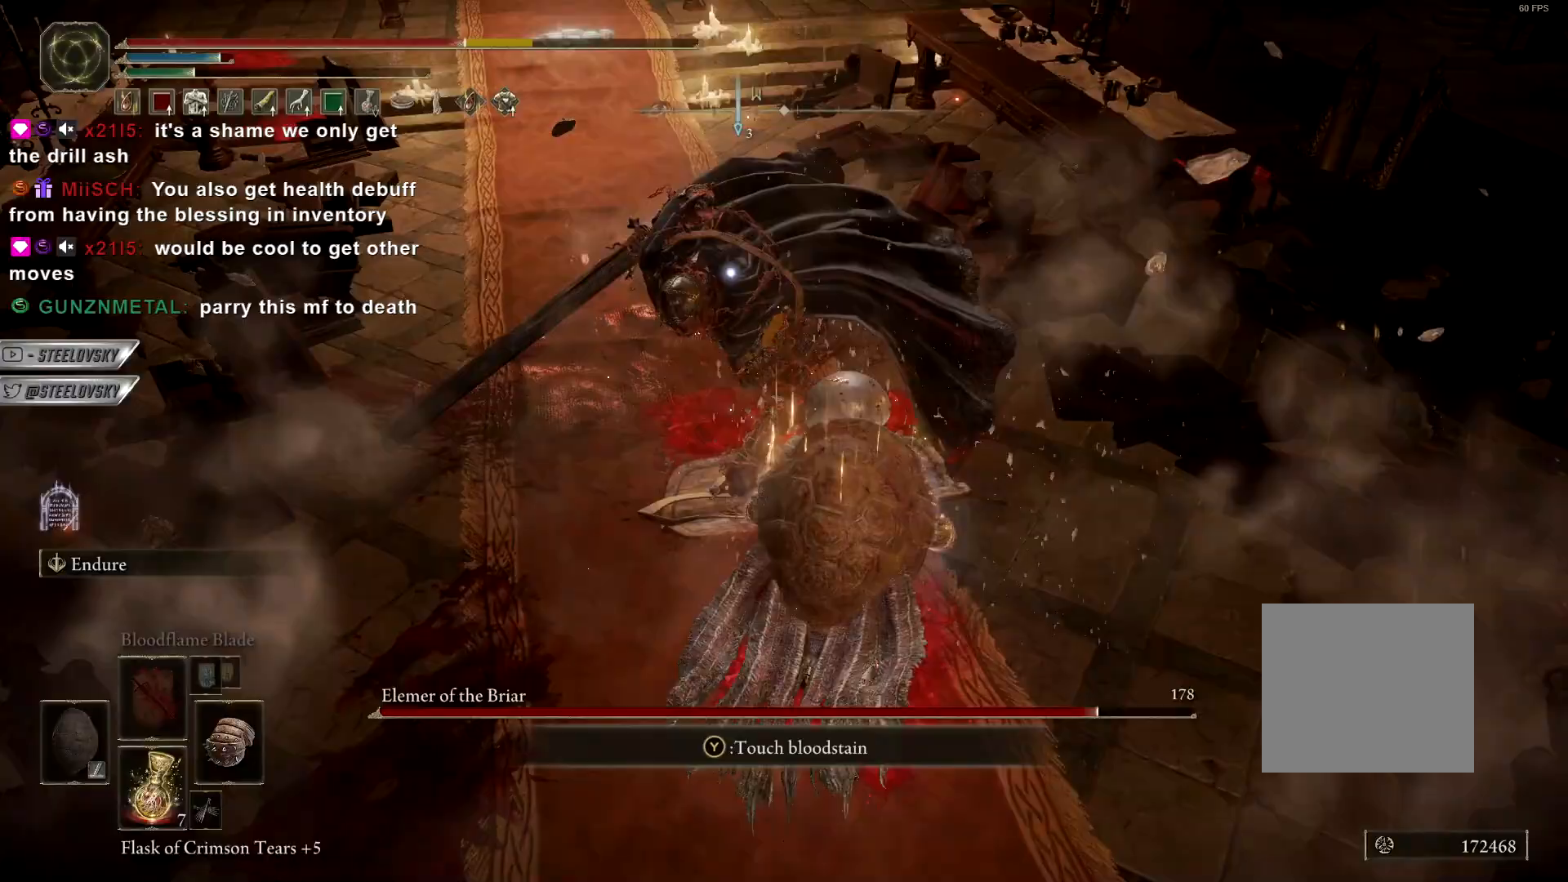
{"dt_ms": 500, "buttons": [], "left_stick": "down-right", "right_stick": "center", "events": [[33, "R2", "down"], [117, "R2", "up"], [383, "left_stick", "down-right"]]}
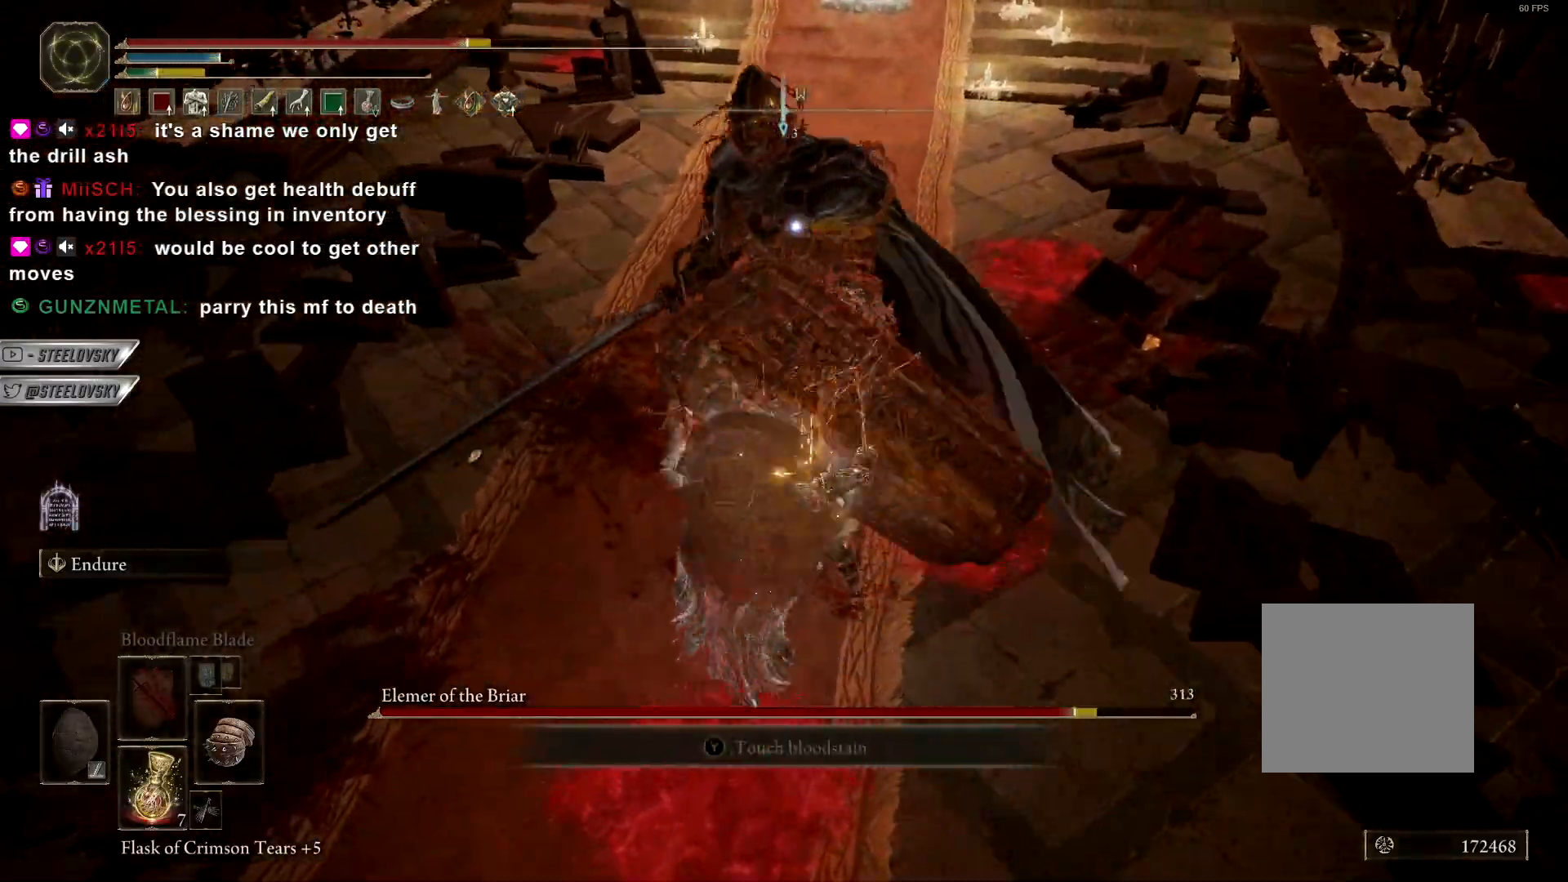
{"dt_ms": 500, "buttons": [], "left_stick": "down", "right_stick": "center", "events": [[50, "left_stick", "down"]]}
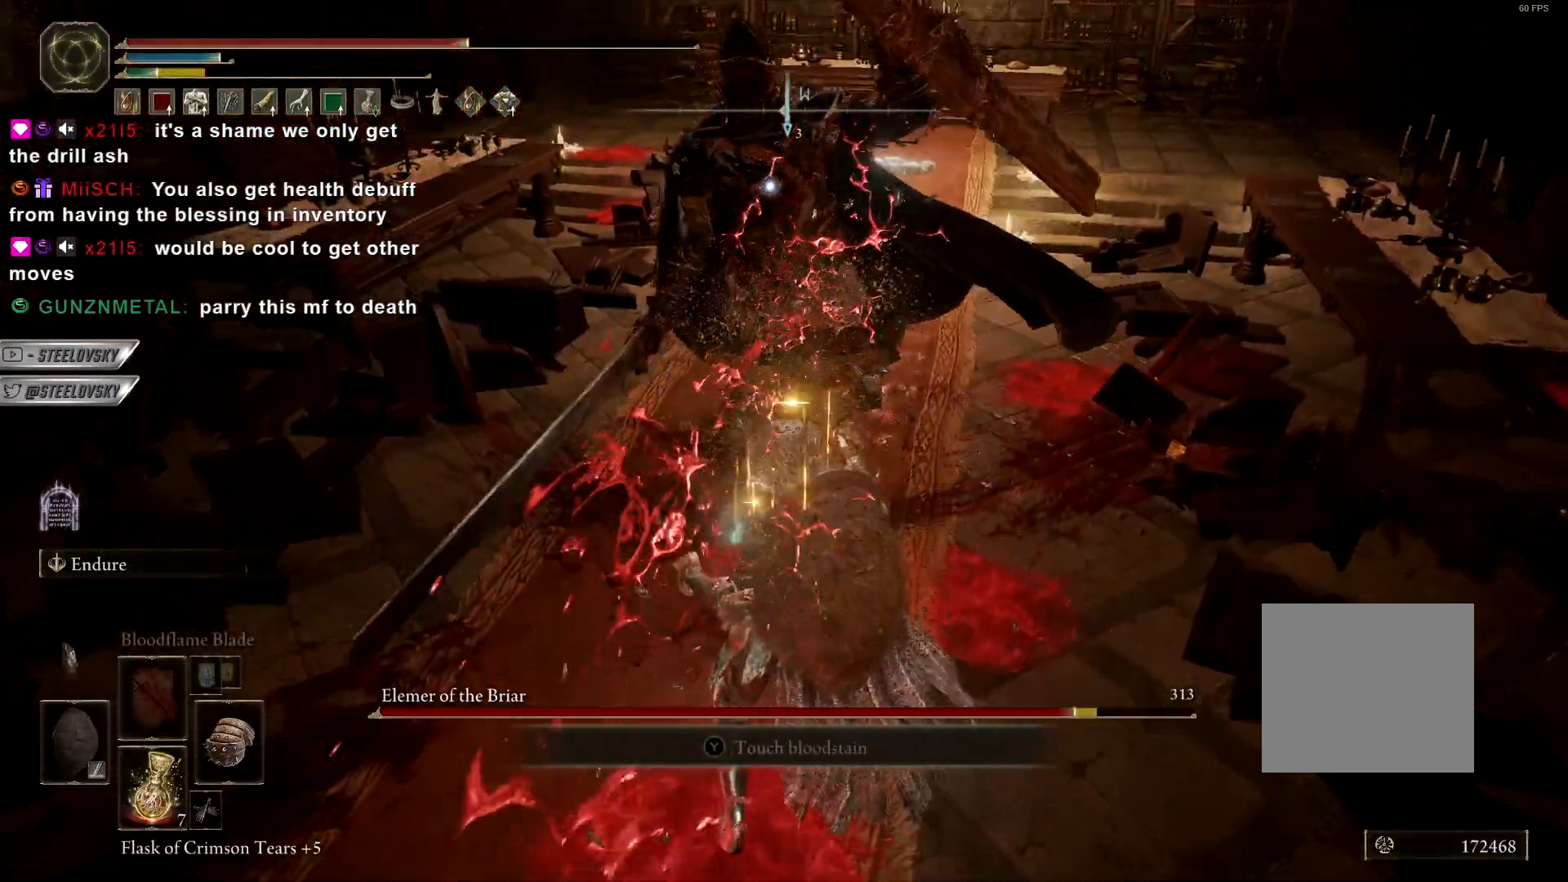
{"dt_ms": 500, "buttons": [], "left_stick": "up-left", "right_stick": "center", "events": [[67, "left_stick", "left"], [117, "left_stick", "up-left"], [200, "CIRCLE", "down"], [267, "CIRCLE", "up"]]}
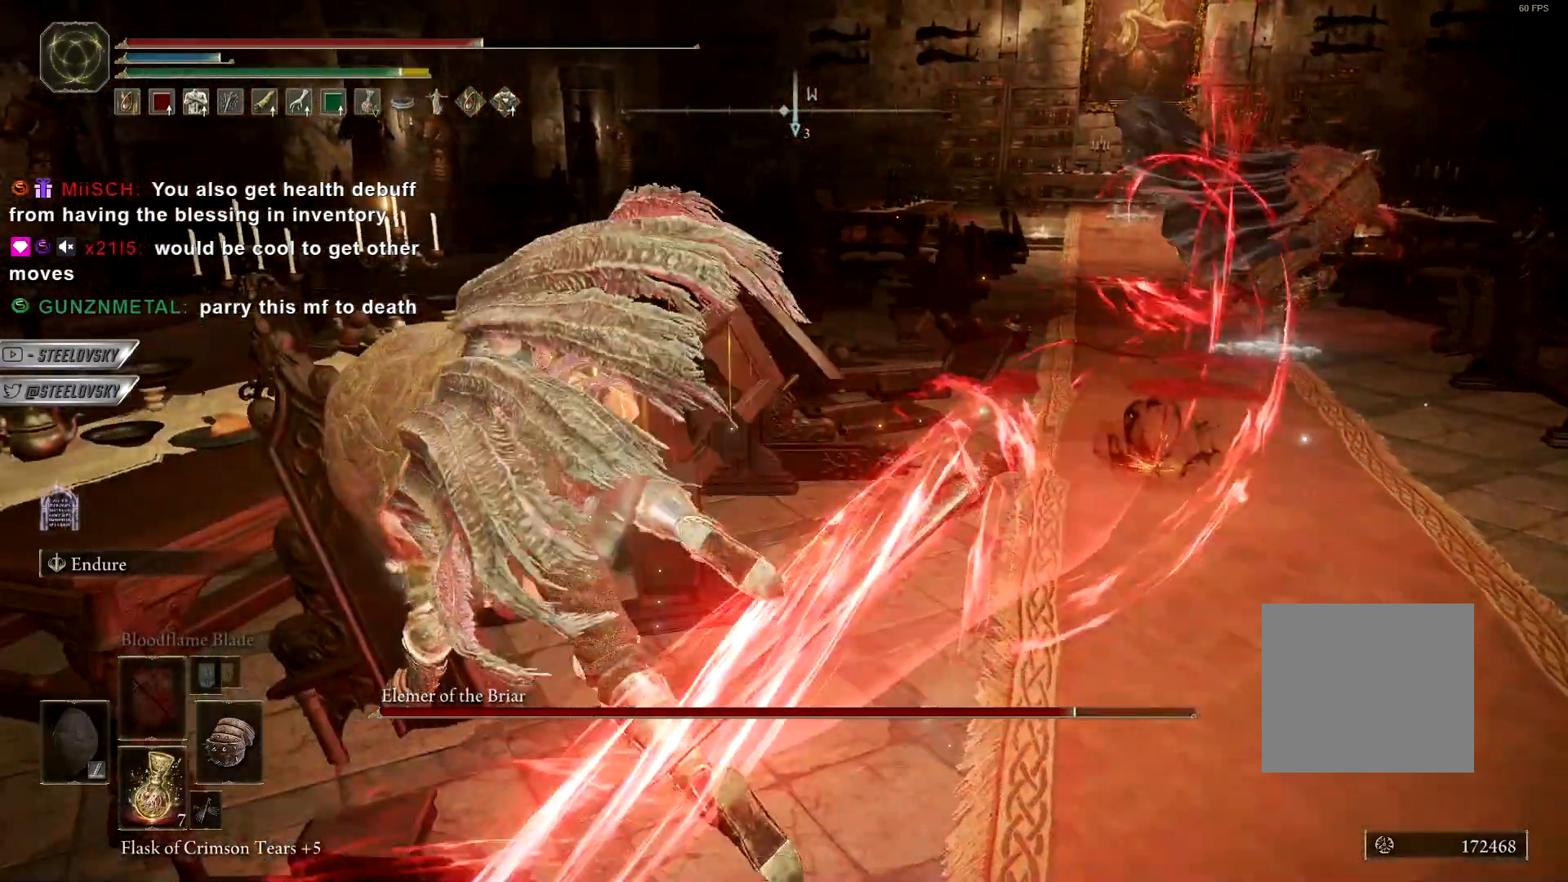
{"dt_ms": 500, "buttons": [], "left_stick": "left", "right_stick": "center", "events": [[33, "right_stick", "right"], [283, "left_stick", "left"], [483, "right_stick", "center"]]}
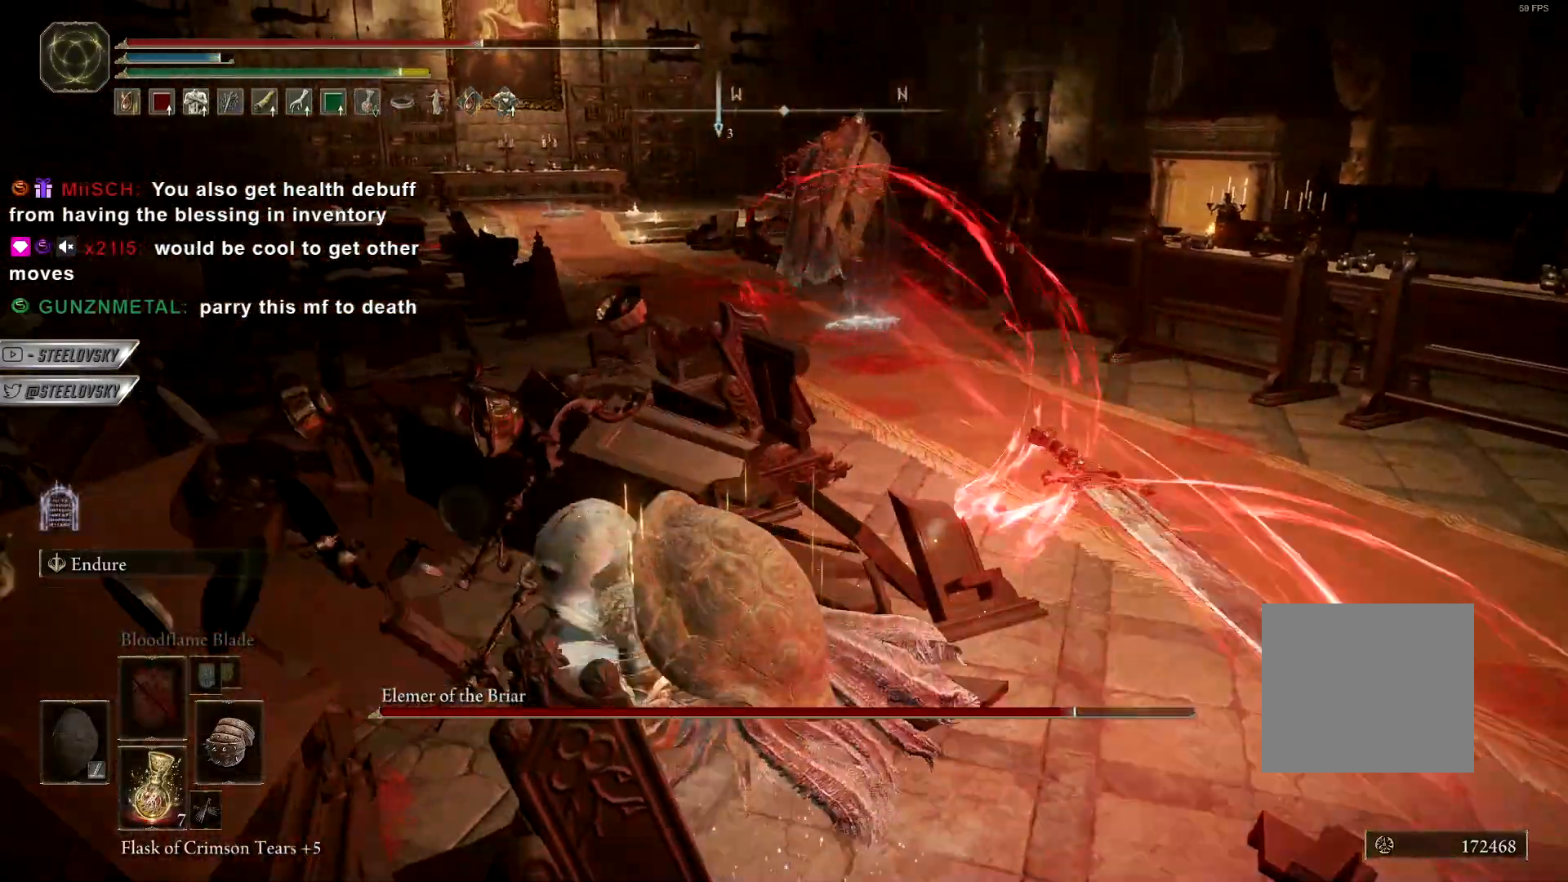
{"dt_ms": 500, "buttons": ["SQUARE"], "left_stick": "left", "right_stick": "center", "events": [[467, "SQUARE", "down"]]}
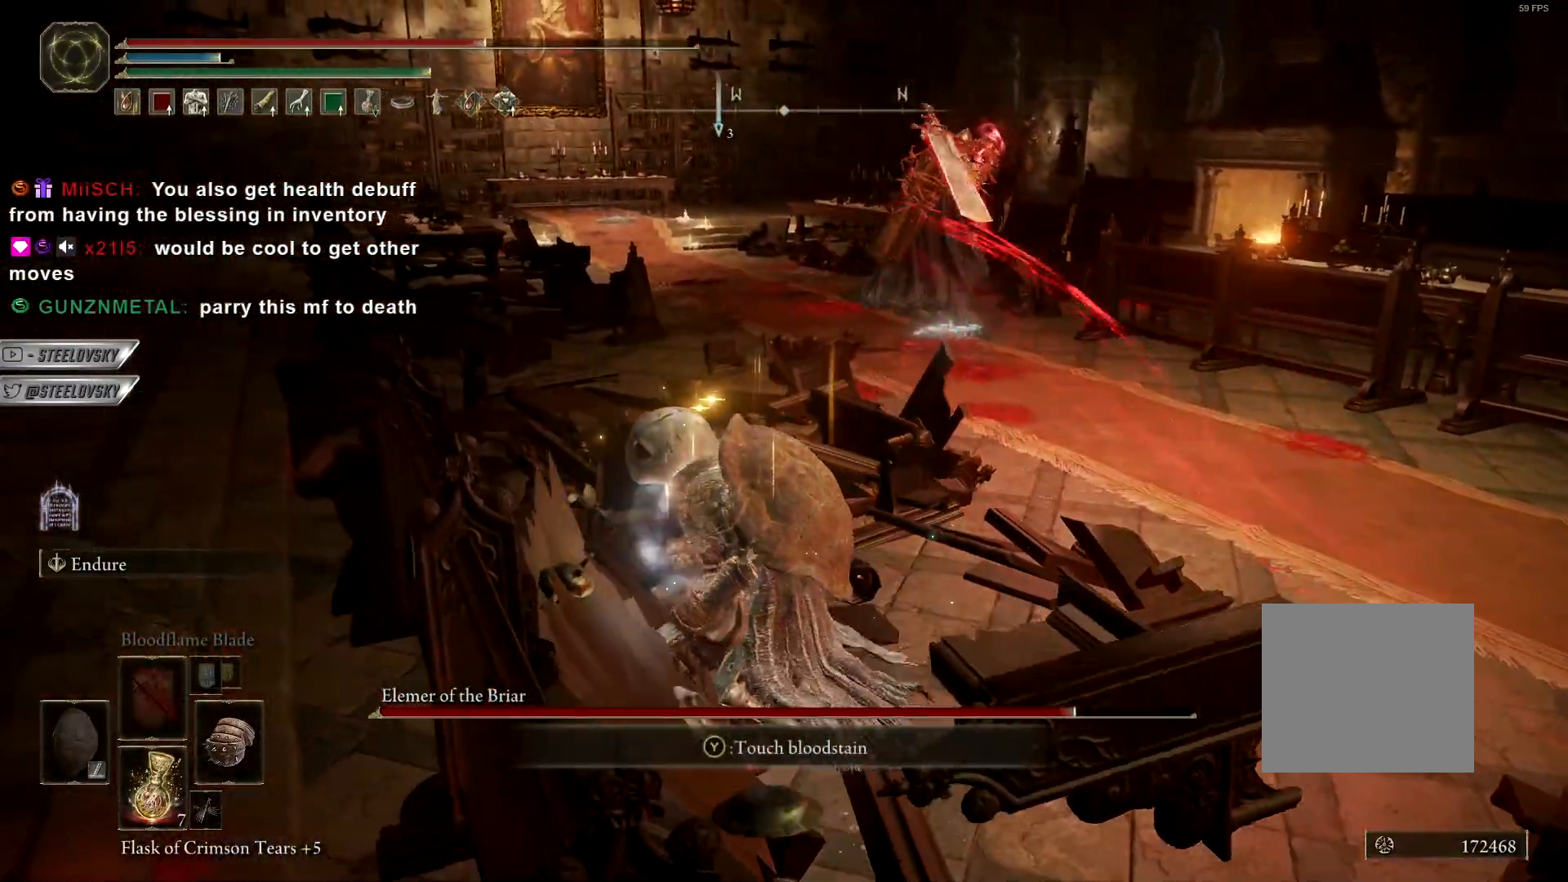
{"dt_ms": 500, "buttons": [], "left_stick": "left", "right_stick": "center", "events": [[67, "SQUARE", "up"]]}